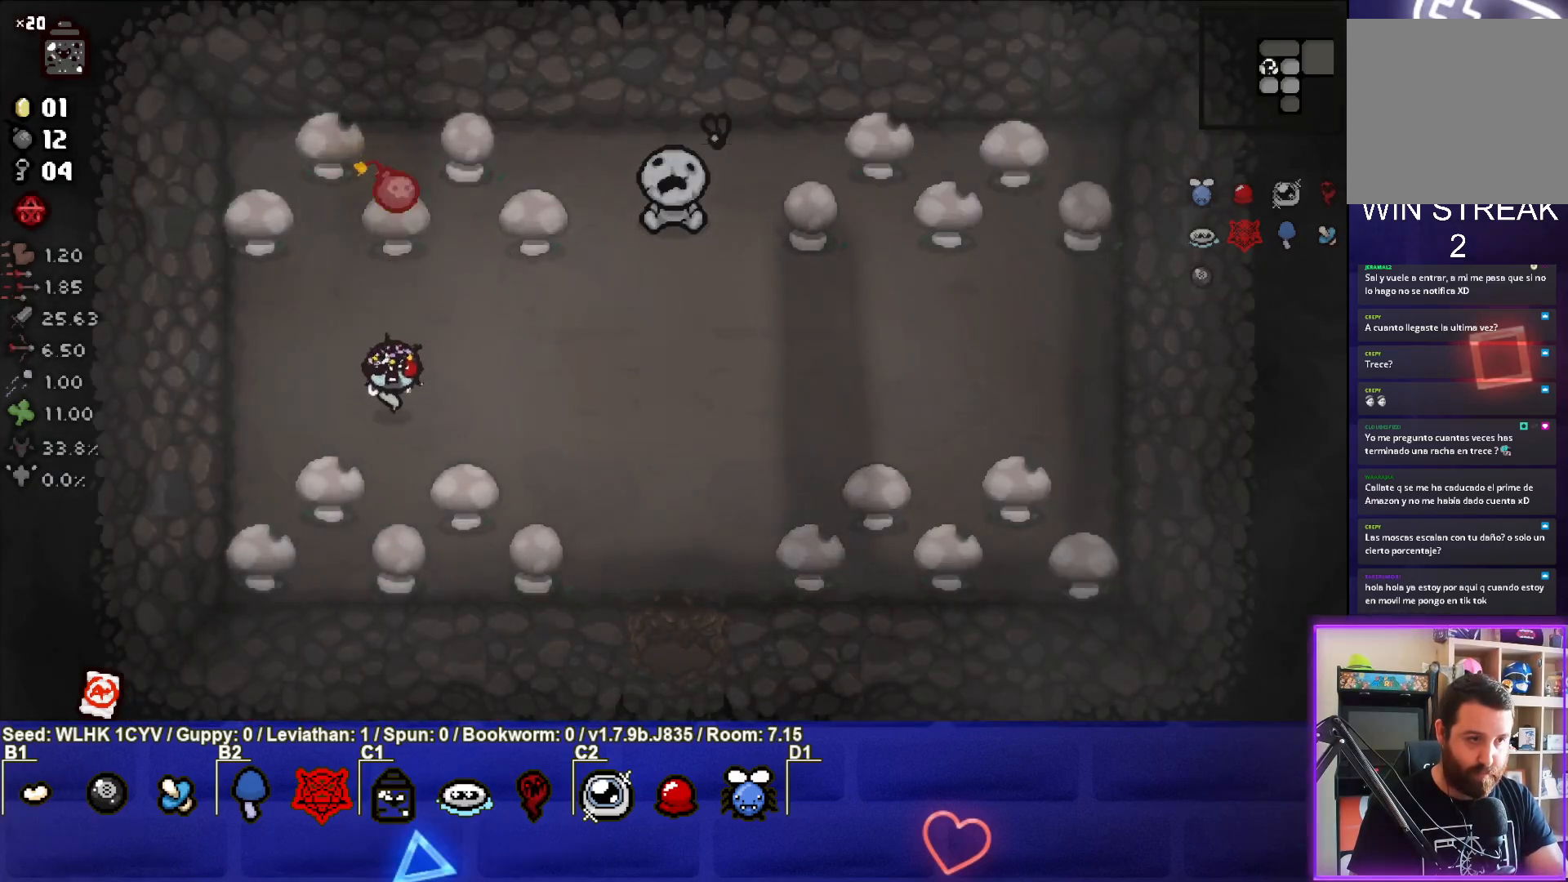
Gameplay with a controller (PlayStation layout); each line is a JSON object with the inputs held at the frame after it. "events" lists button and stick changes between this image and that frame as [ms after this image, input, new state], when the widget could be followed in between. Not read: right_stick.
{"buttons": [], "left_stick": "center", "events": [[183, "left_stick", "center"]]}
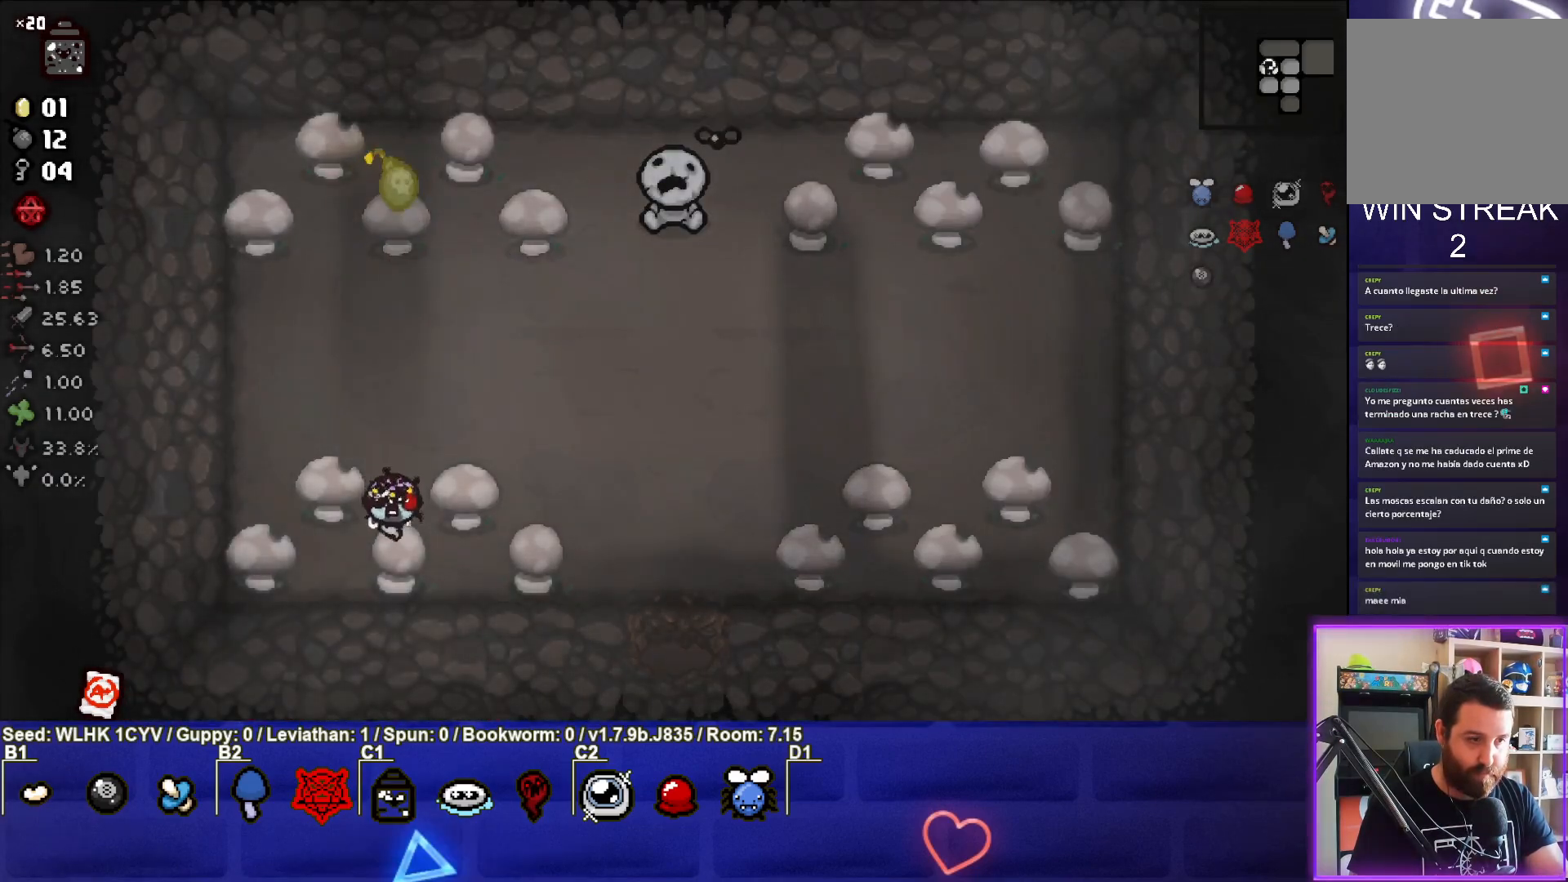
{"buttons": [], "left_stick": "right", "events": [[33, "left_stick", "down-right"], [67, "L1", "down"], [150, "L1", "up"], [200, "left_stick", "right"]]}
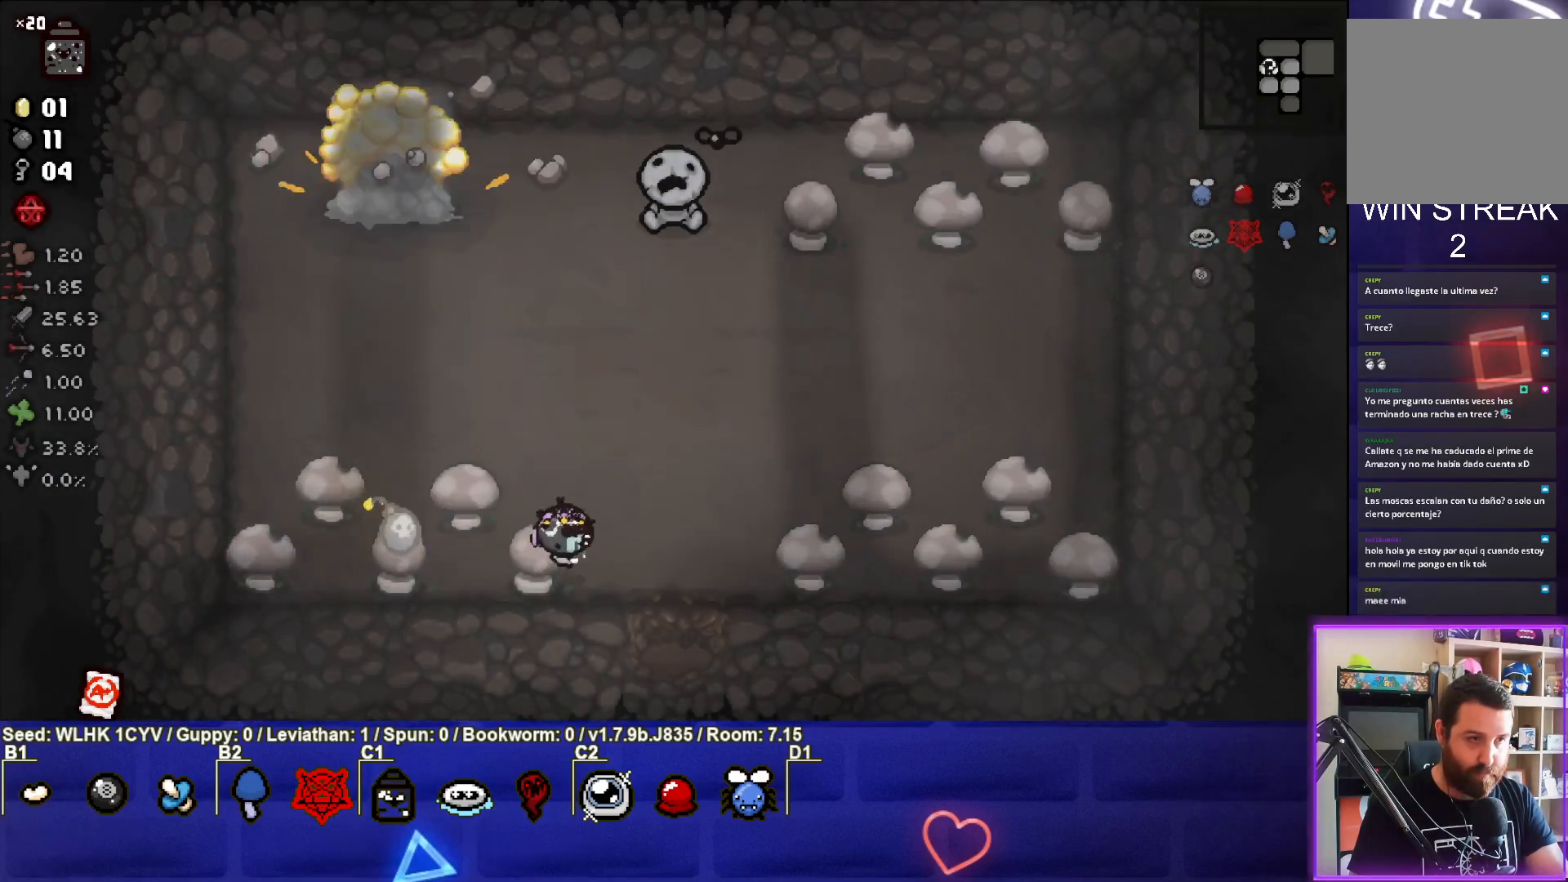
{"buttons": [], "left_stick": "right", "events": []}
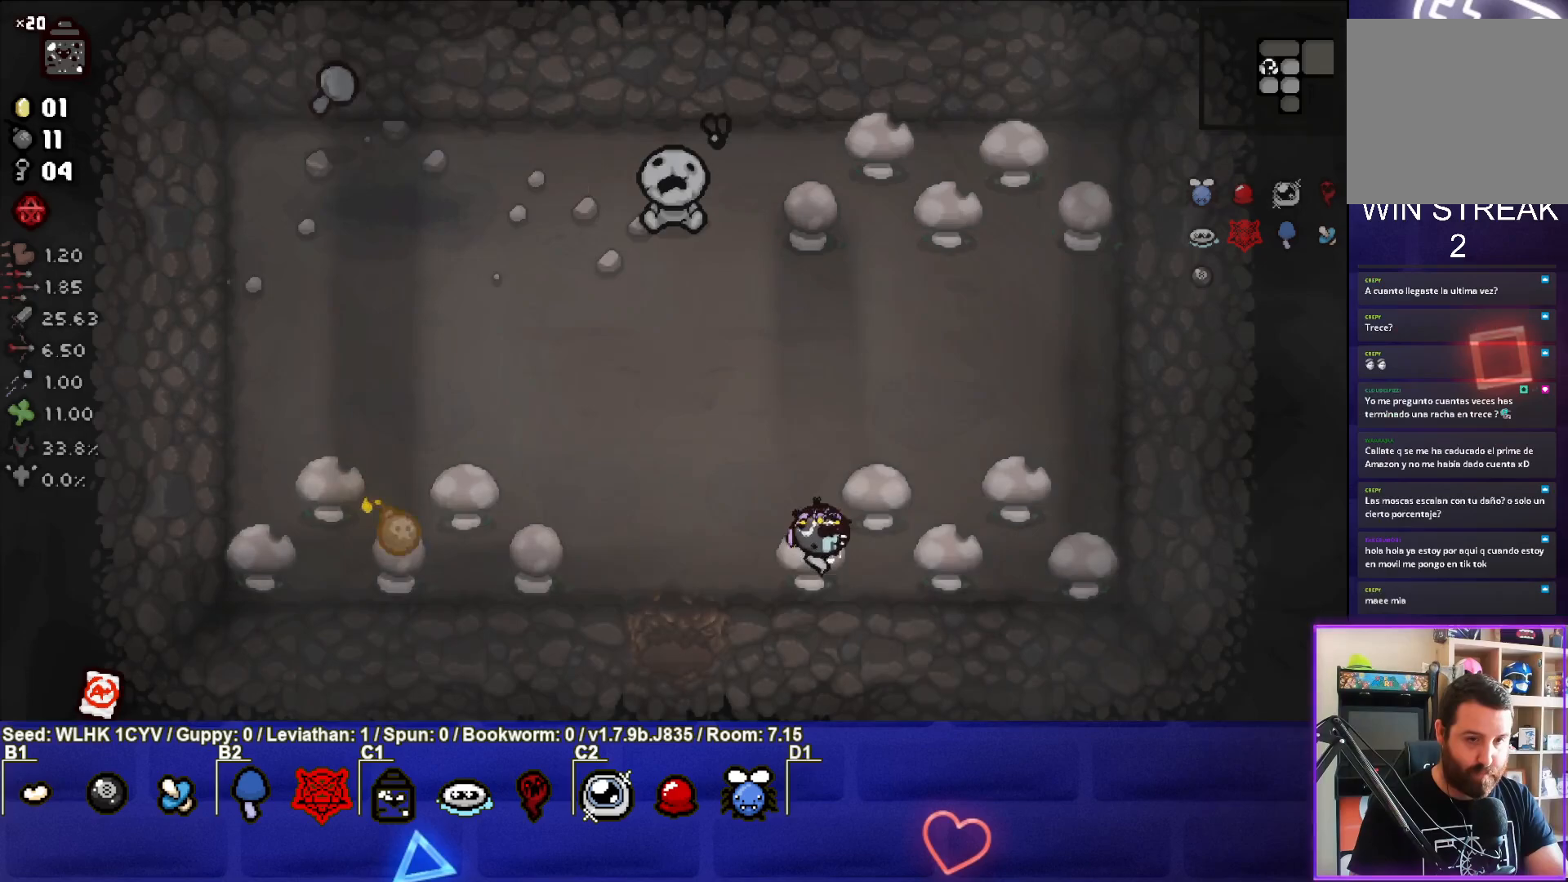
{"buttons": ["L1"], "left_stick": "up", "events": [[117, "left_stick", "center"], [267, "left_stick", "right"], [400, "left_stick", "up"], [417, "L1", "down"]]}
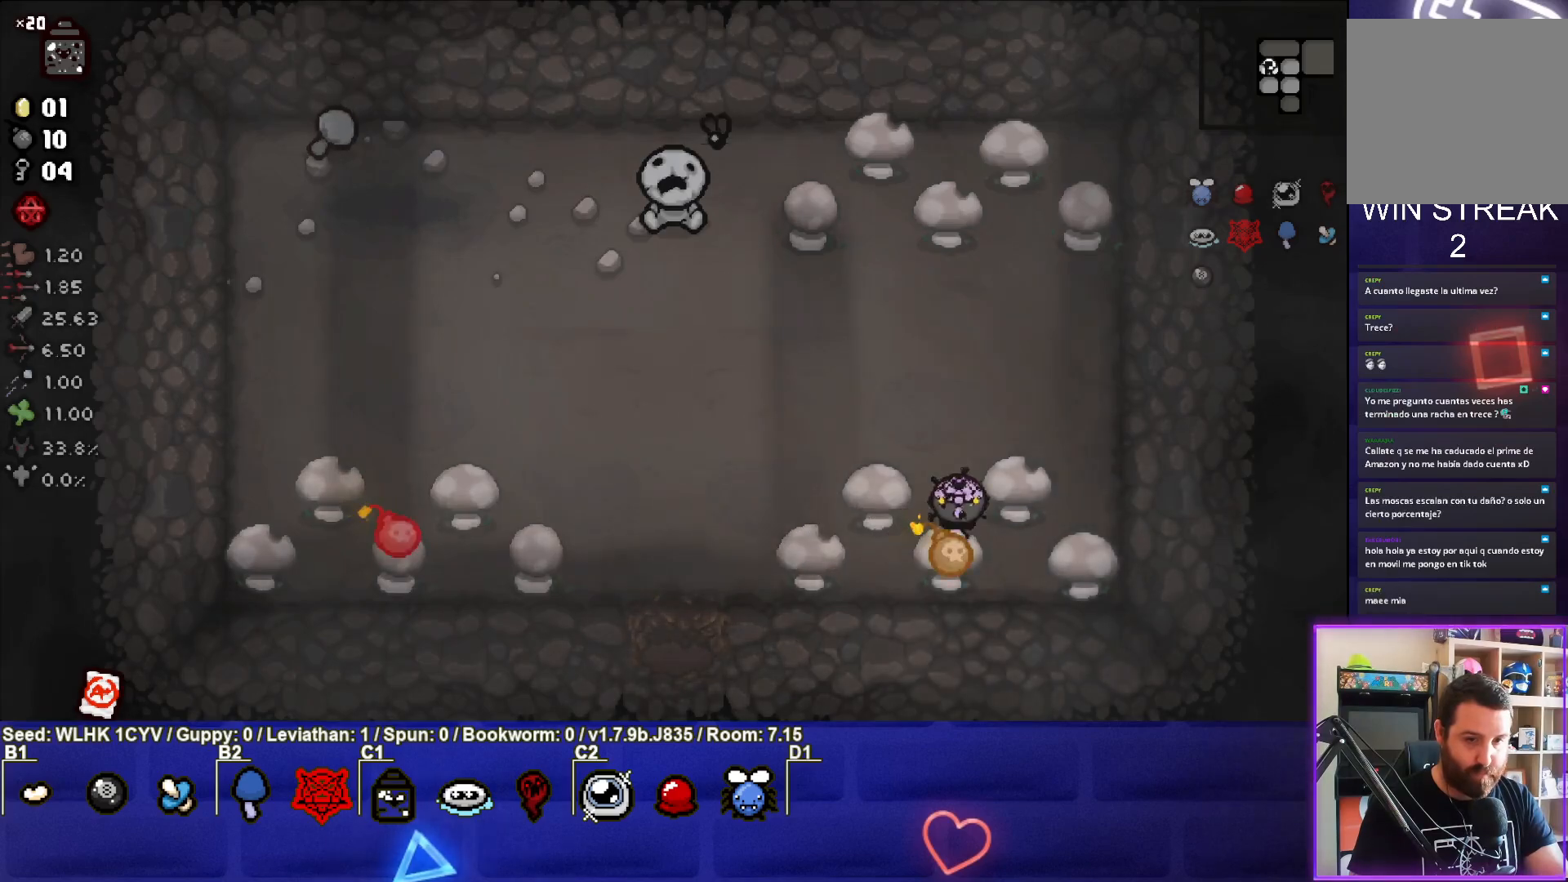
{"buttons": [], "left_stick": "up-left", "events": [[50, "L1", "up"], [317, "left_stick", "center"], [467, "left_stick", "up-left"]]}
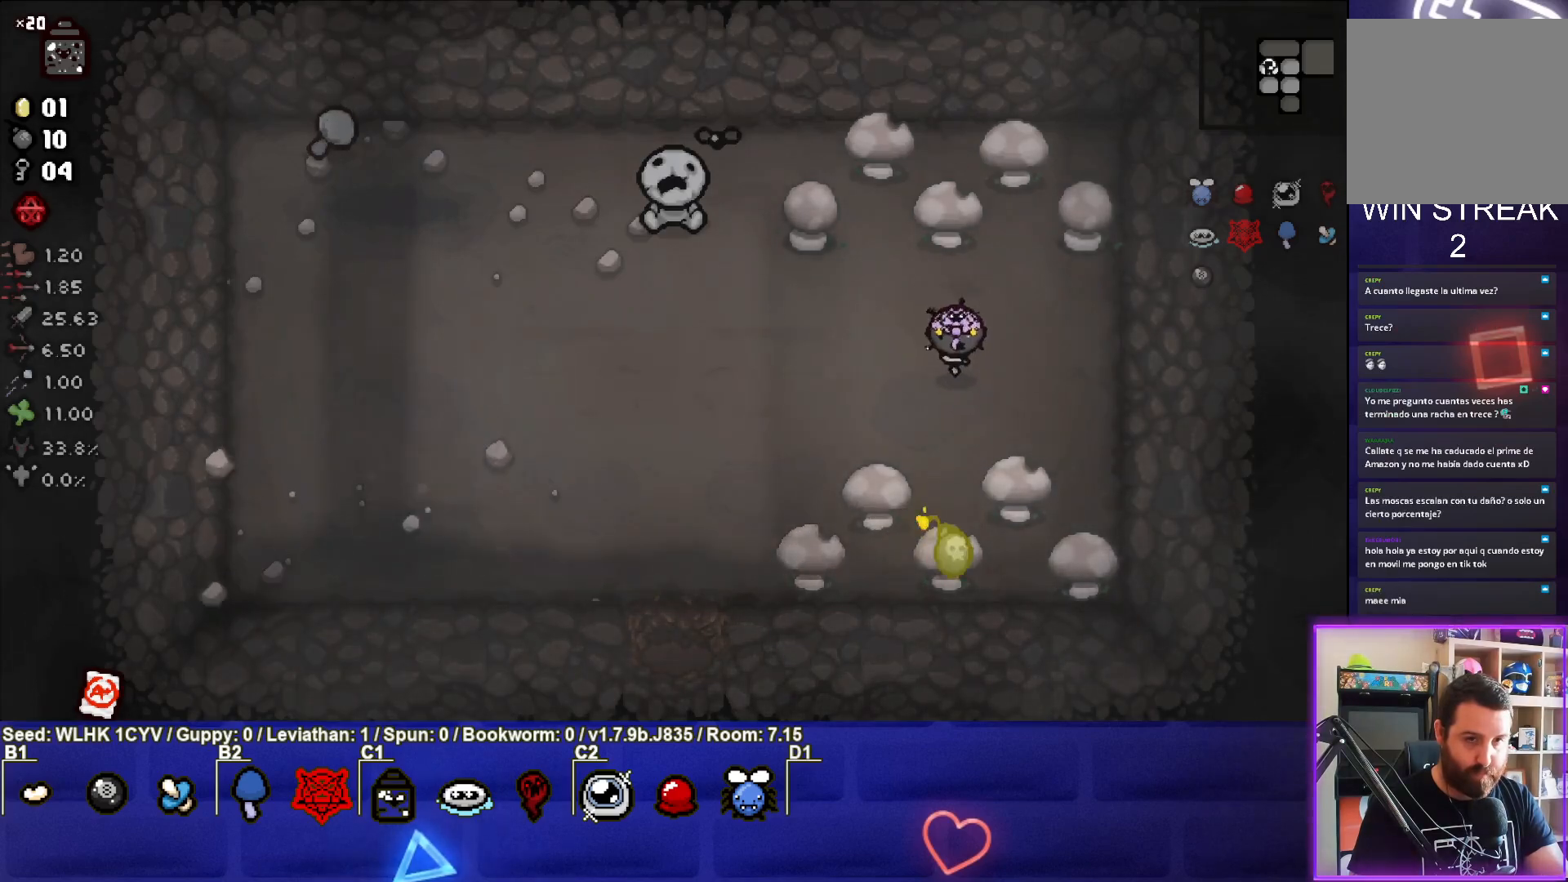
{"buttons": ["L1"], "left_stick": "left", "events": [[167, "left_stick", "up"], [383, "left_stick", "center"], [500, "L1", "down"], [500, "left_stick", "left"]]}
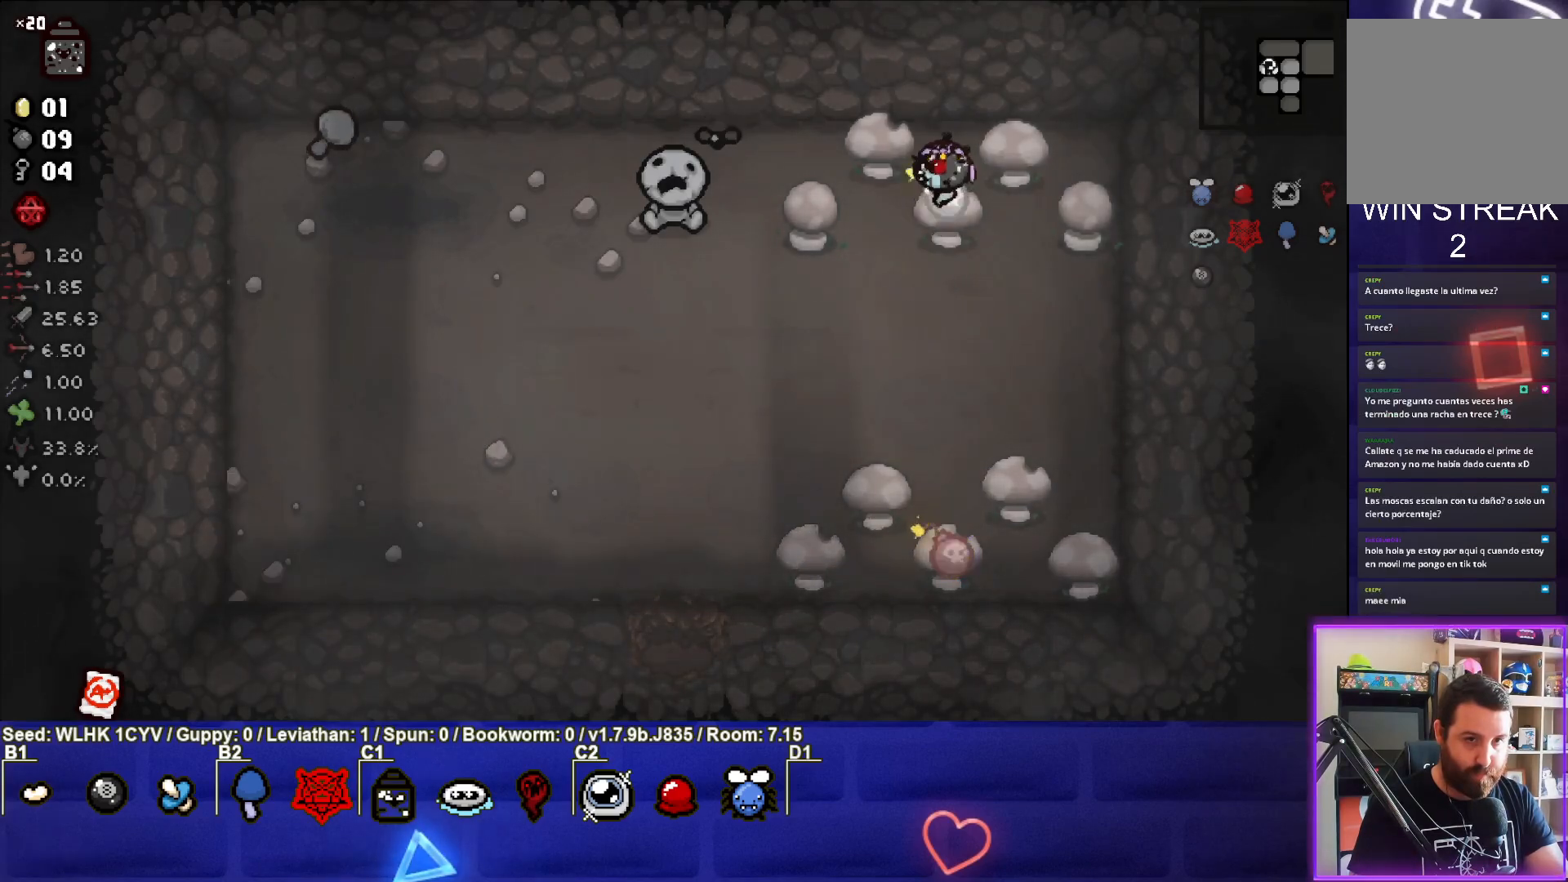
{"buttons": [], "left_stick": "left", "events": [[117, "L1", "up"]]}
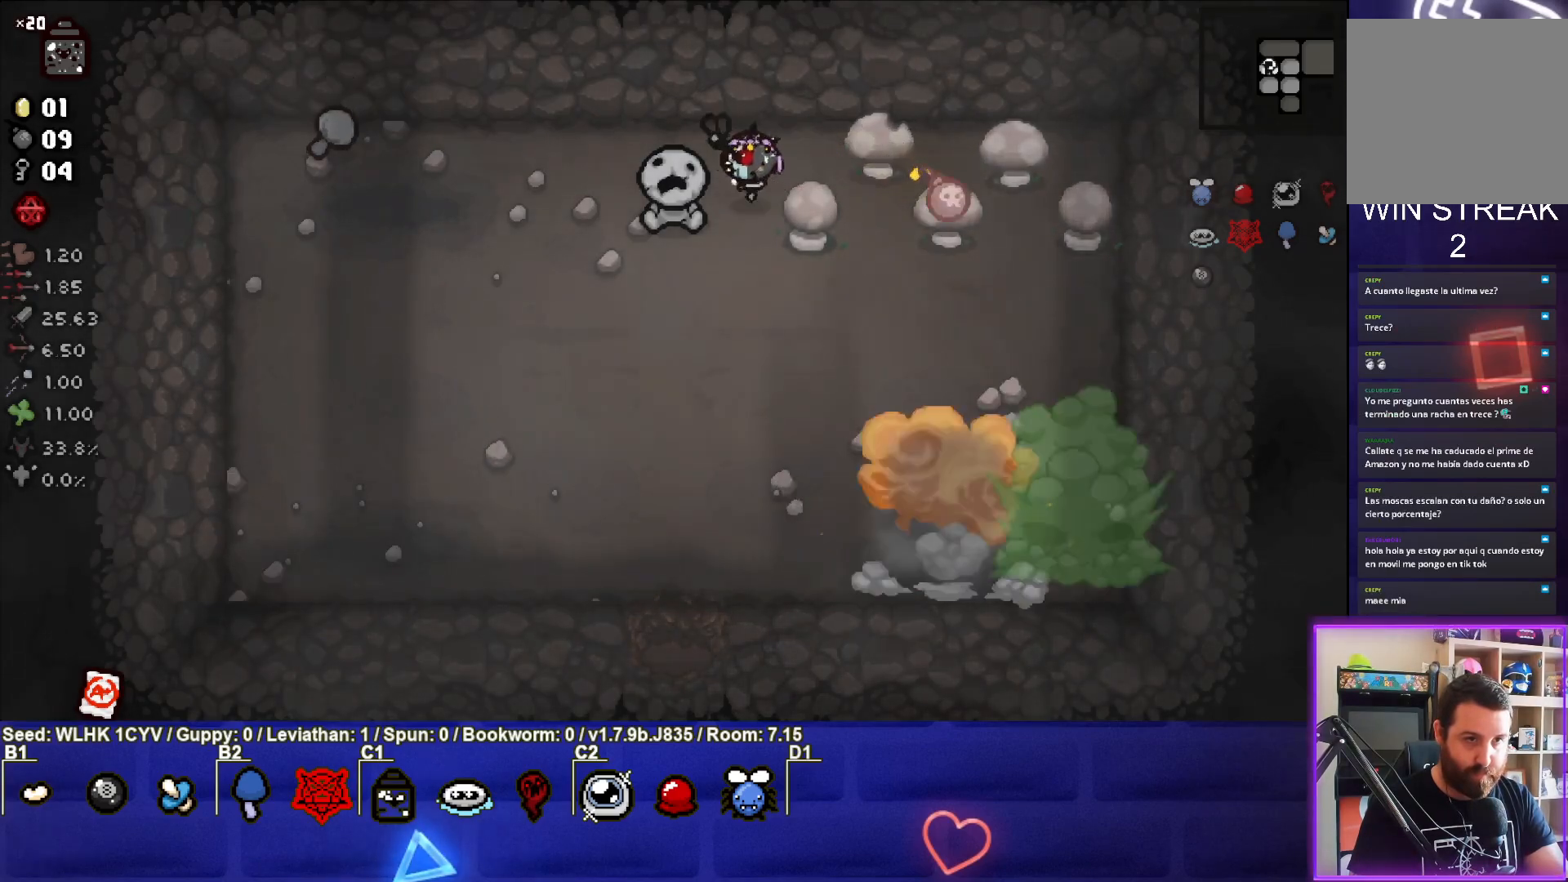
{"buttons": [], "left_stick": "down-left", "events": [[33, "left_stick", "up-left"], [150, "left_stick", "center"], [333, "left_stick", "down-left"], [383, "L1", "down"], [483, "L1", "up"]]}
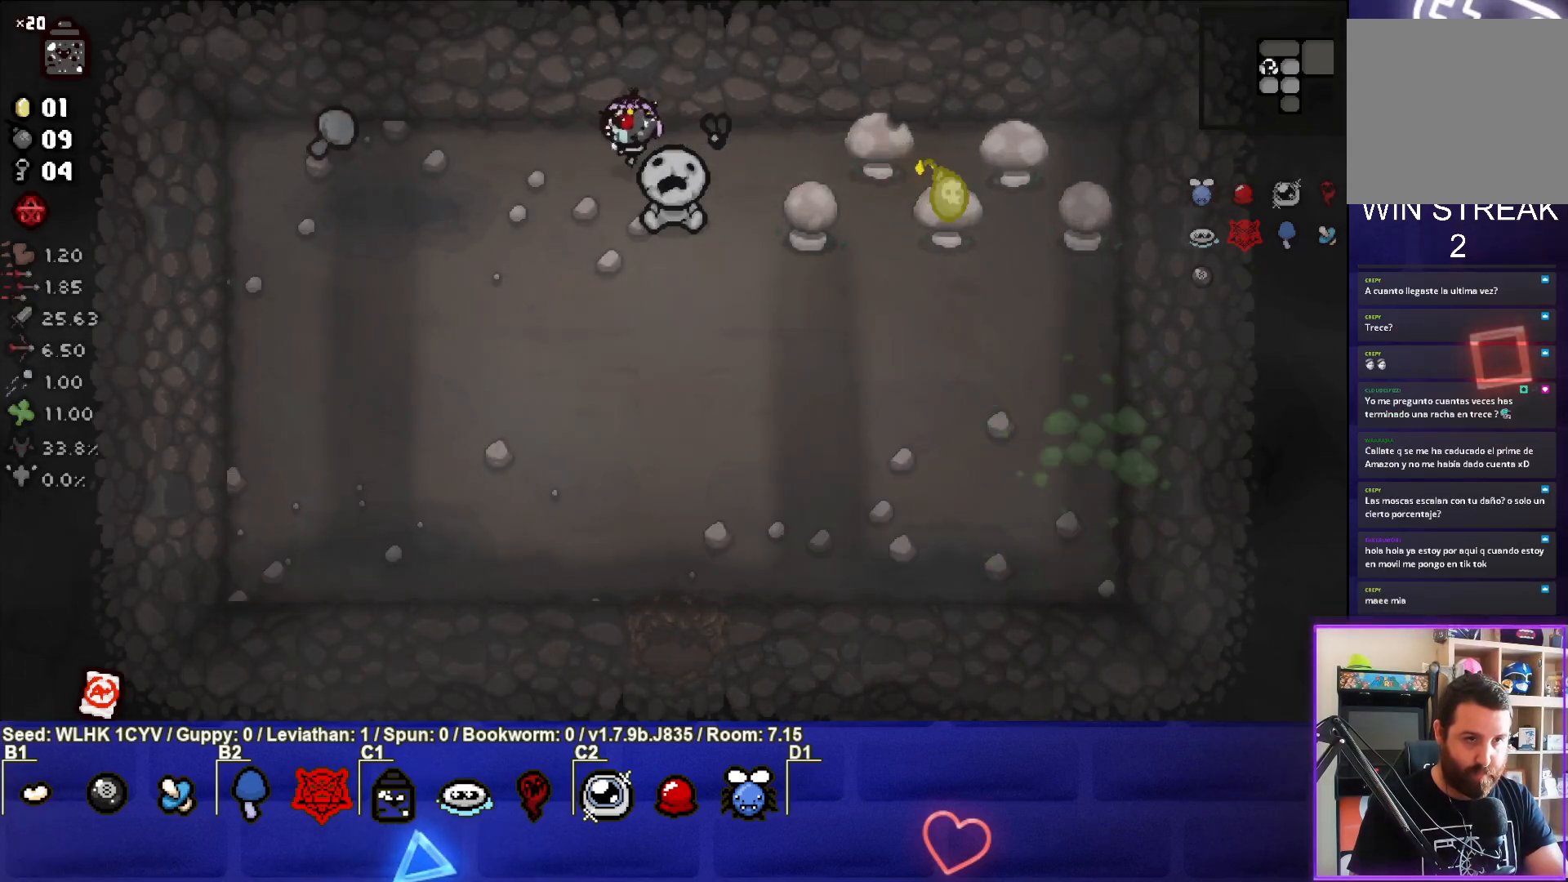
{"buttons": [], "left_stick": "down-left", "events": []}
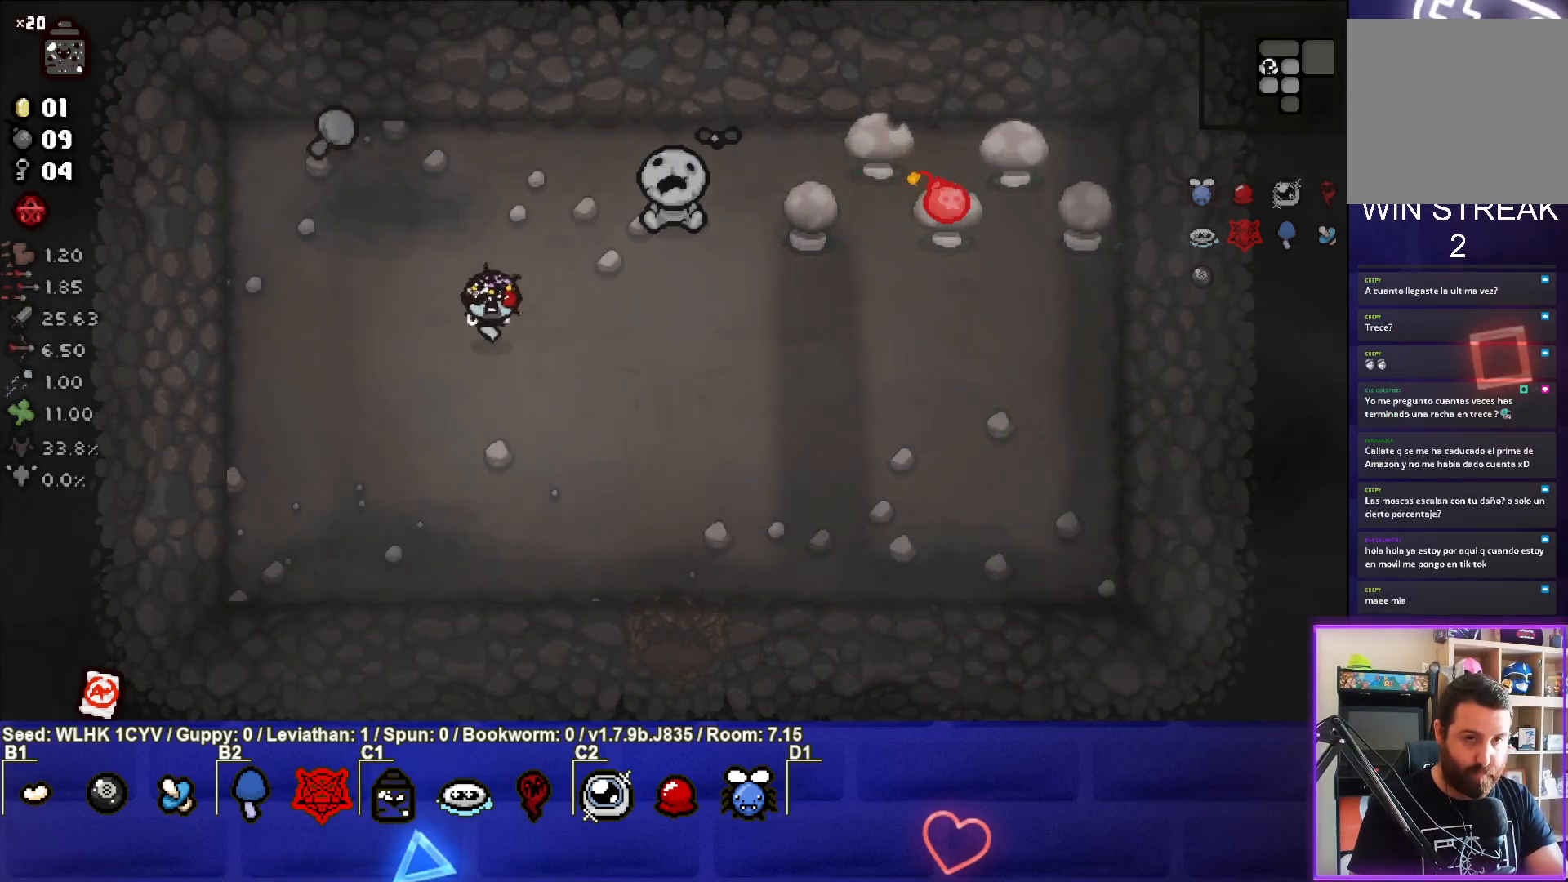
{"buttons": [], "left_stick": "up-right", "events": [[50, "left_stick", "center"], [117, "left_stick", "up-right"]]}
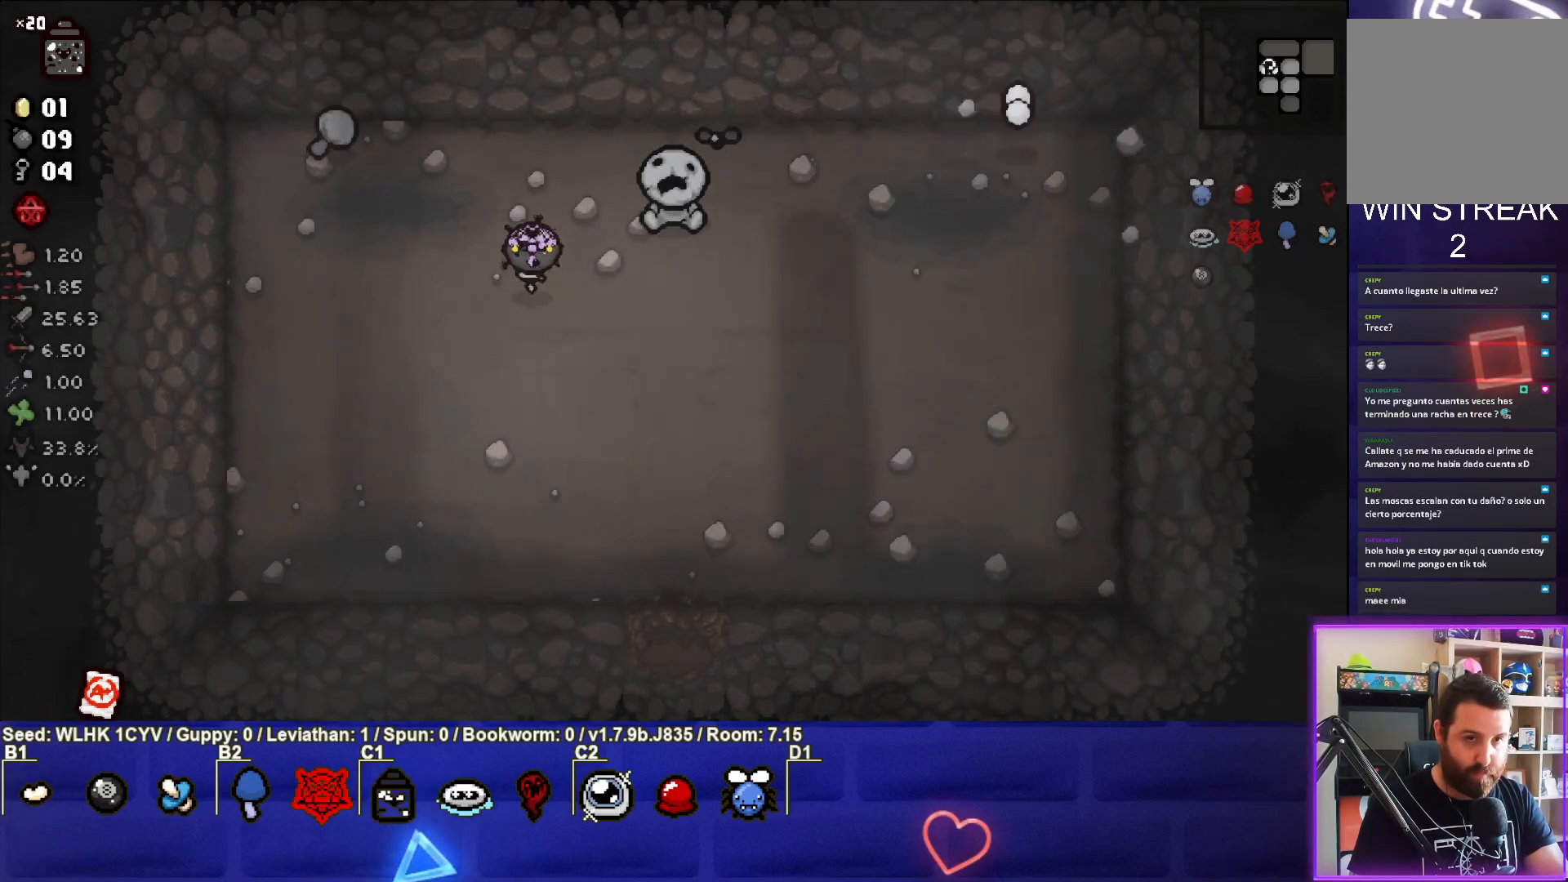
{"buttons": [], "left_stick": "down-right", "events": [[417, "L1", "down"], [417, "left_stick", "down-right"], [483, "L1", "up"]]}
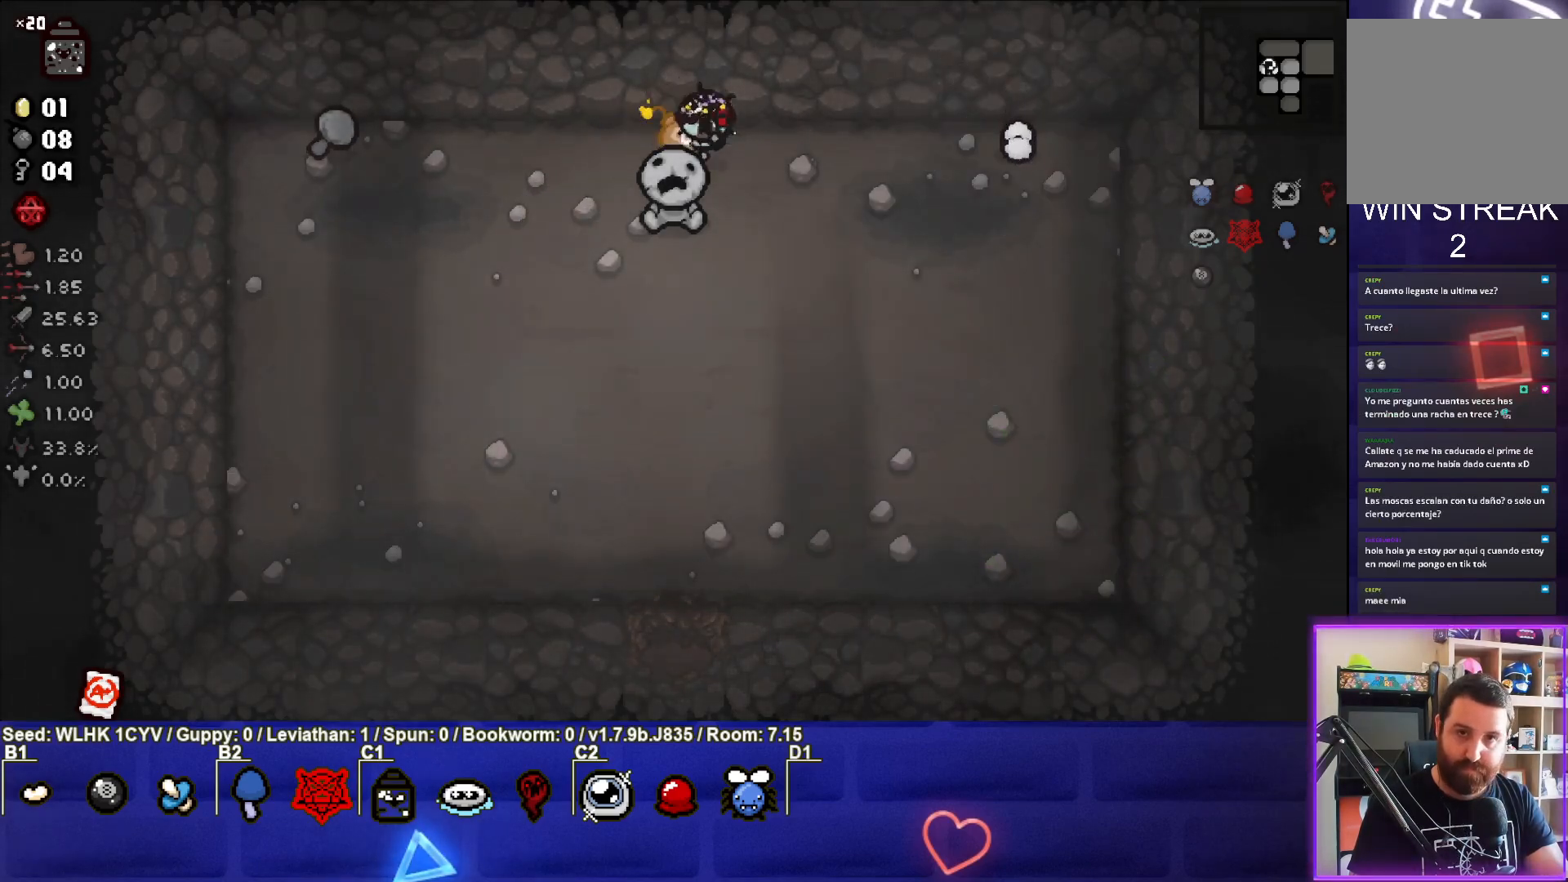
{"buttons": [], "left_stick": "down-right", "events": []}
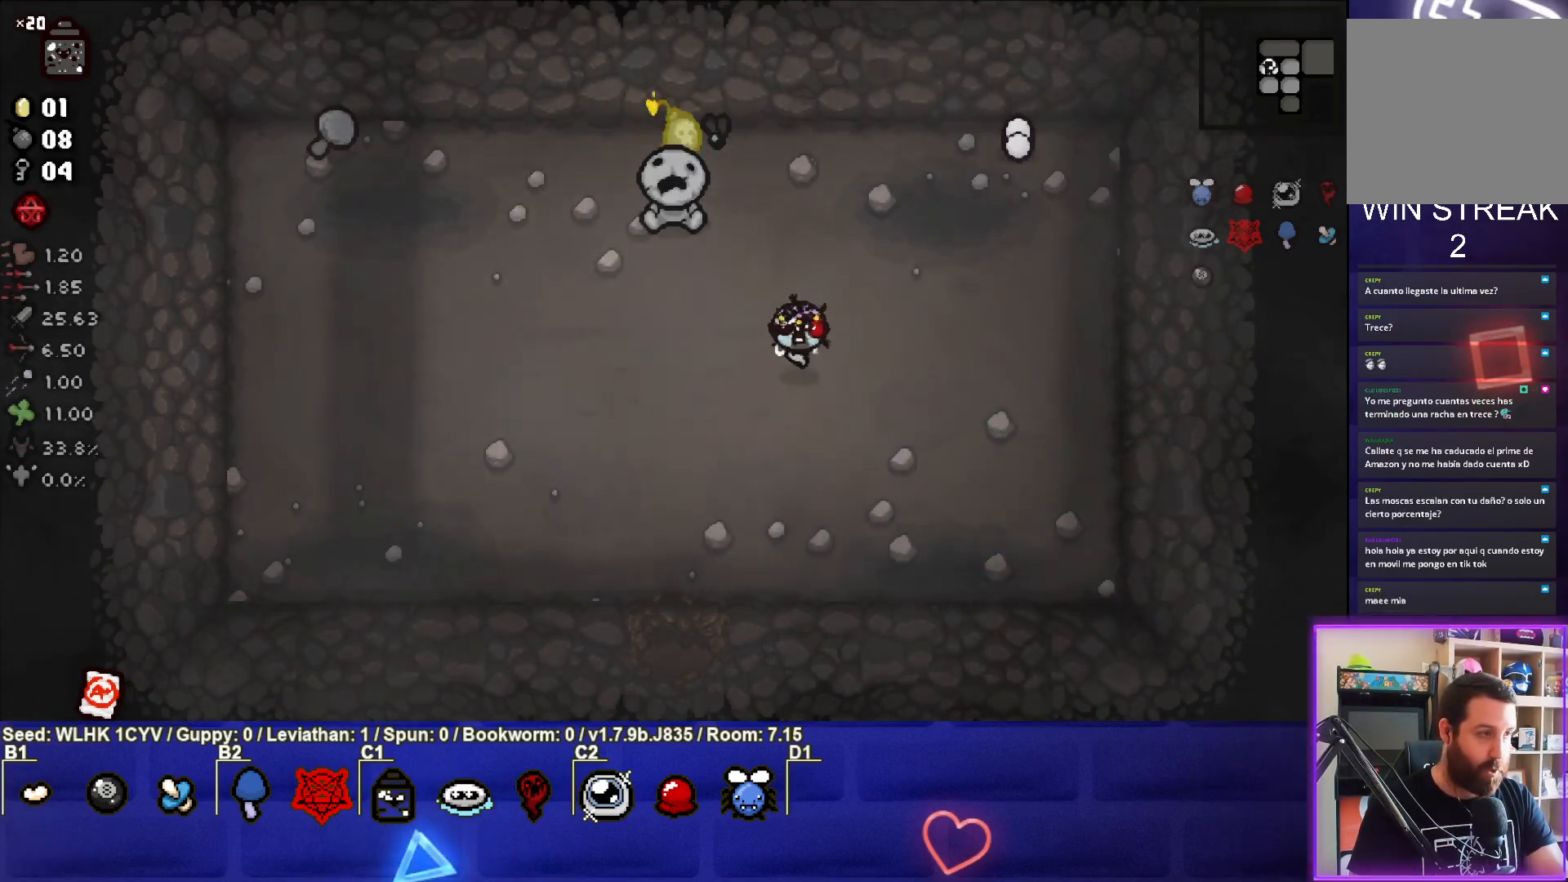
{"buttons": [], "left_stick": "center", "events": [[283, "left_stick", "center"]]}
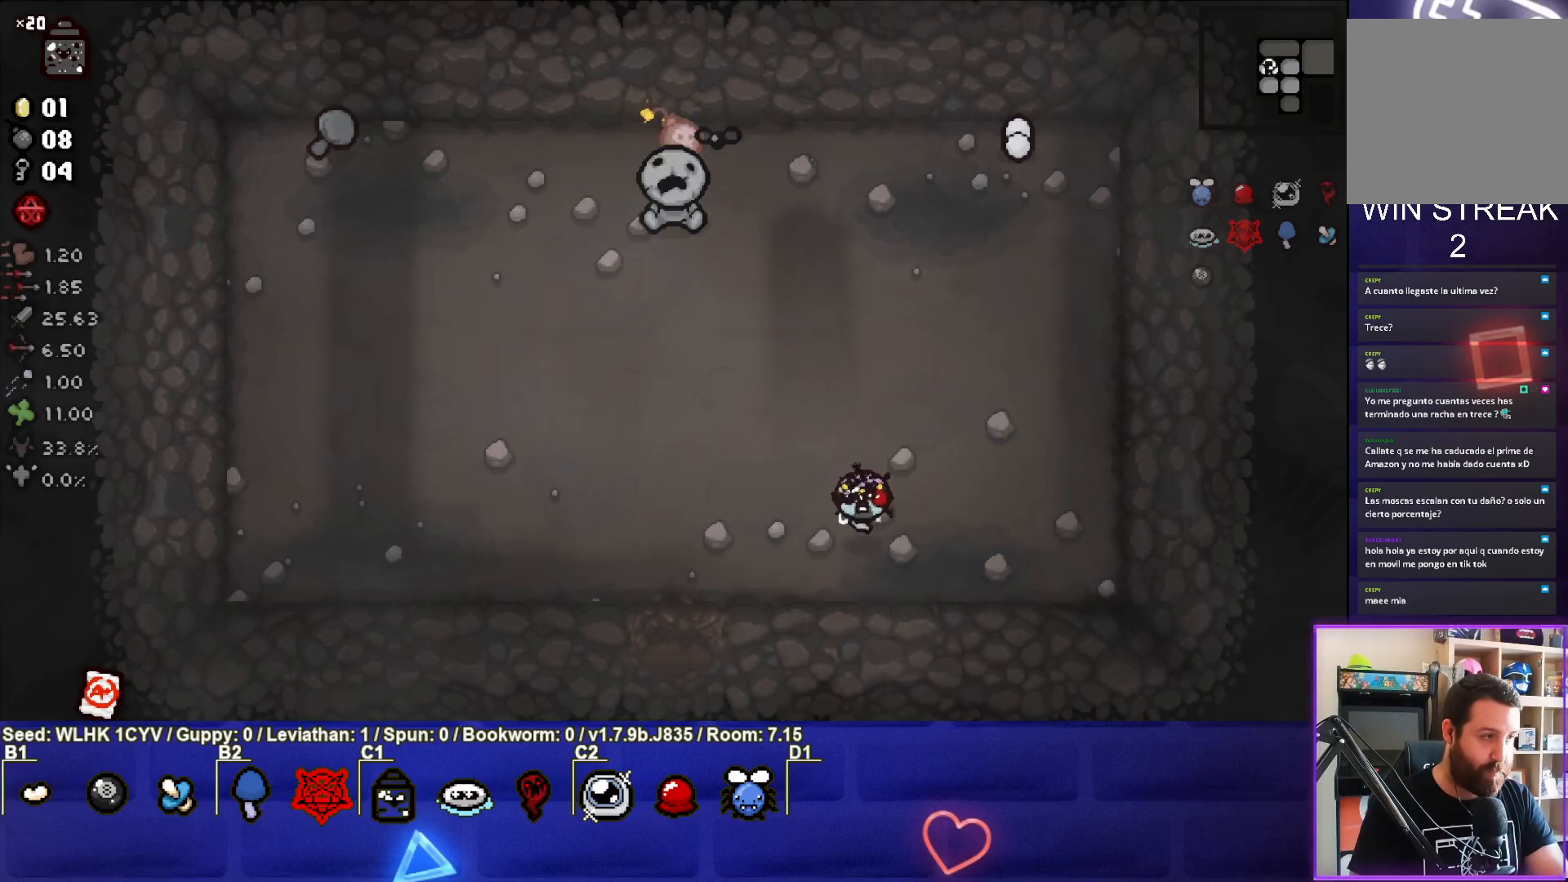
{"buttons": [], "left_stick": "center", "events": [[83, "left_stick", "down-right"], [233, "left_stick", "center"]]}
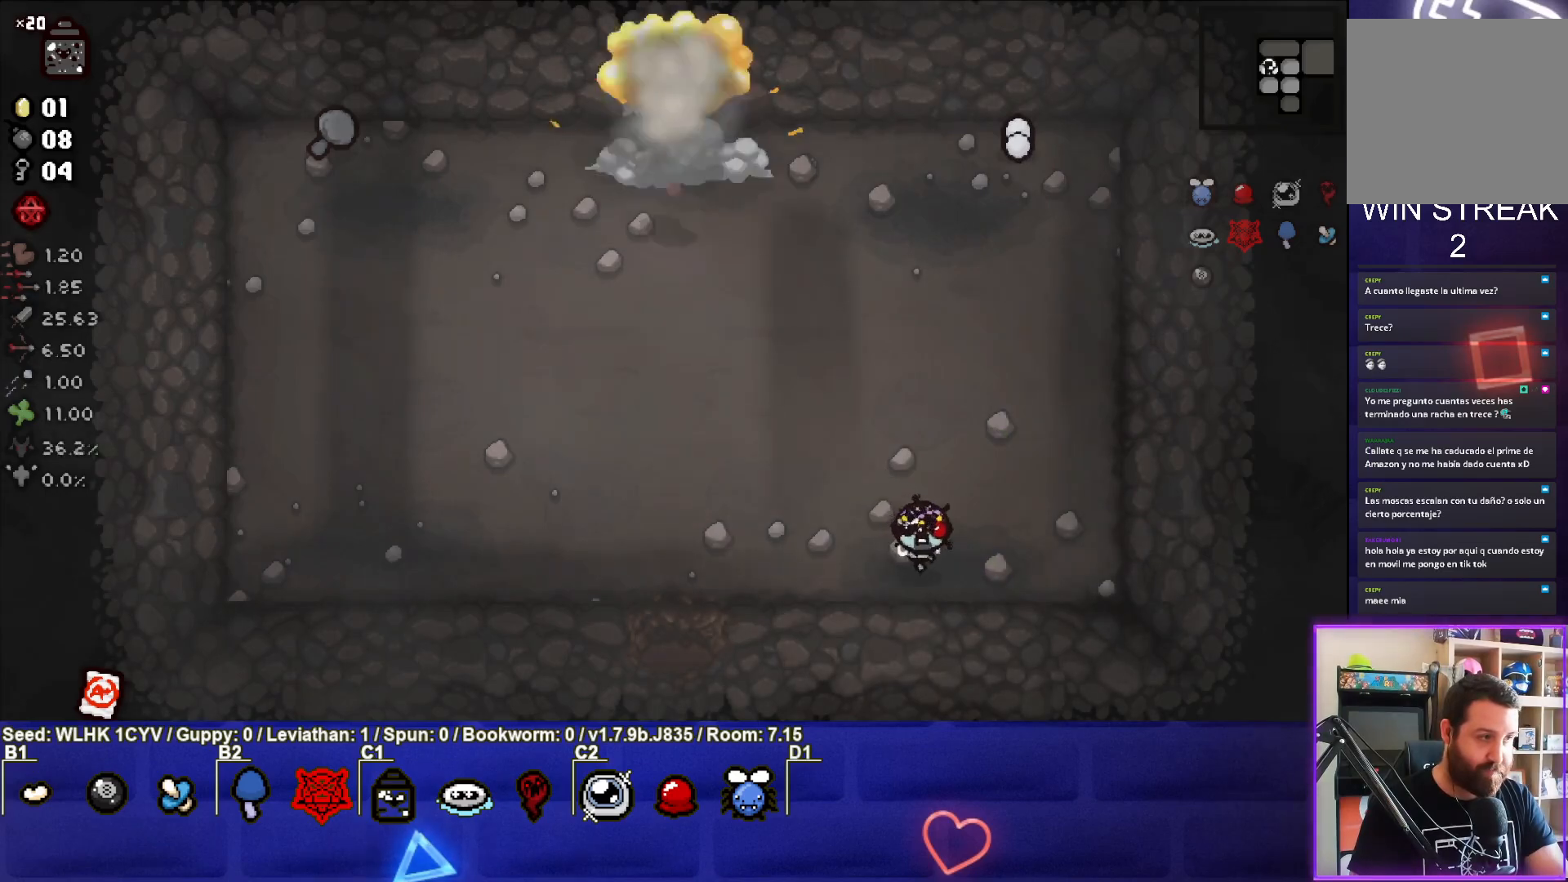
{"buttons": [], "left_stick": "center", "events": []}
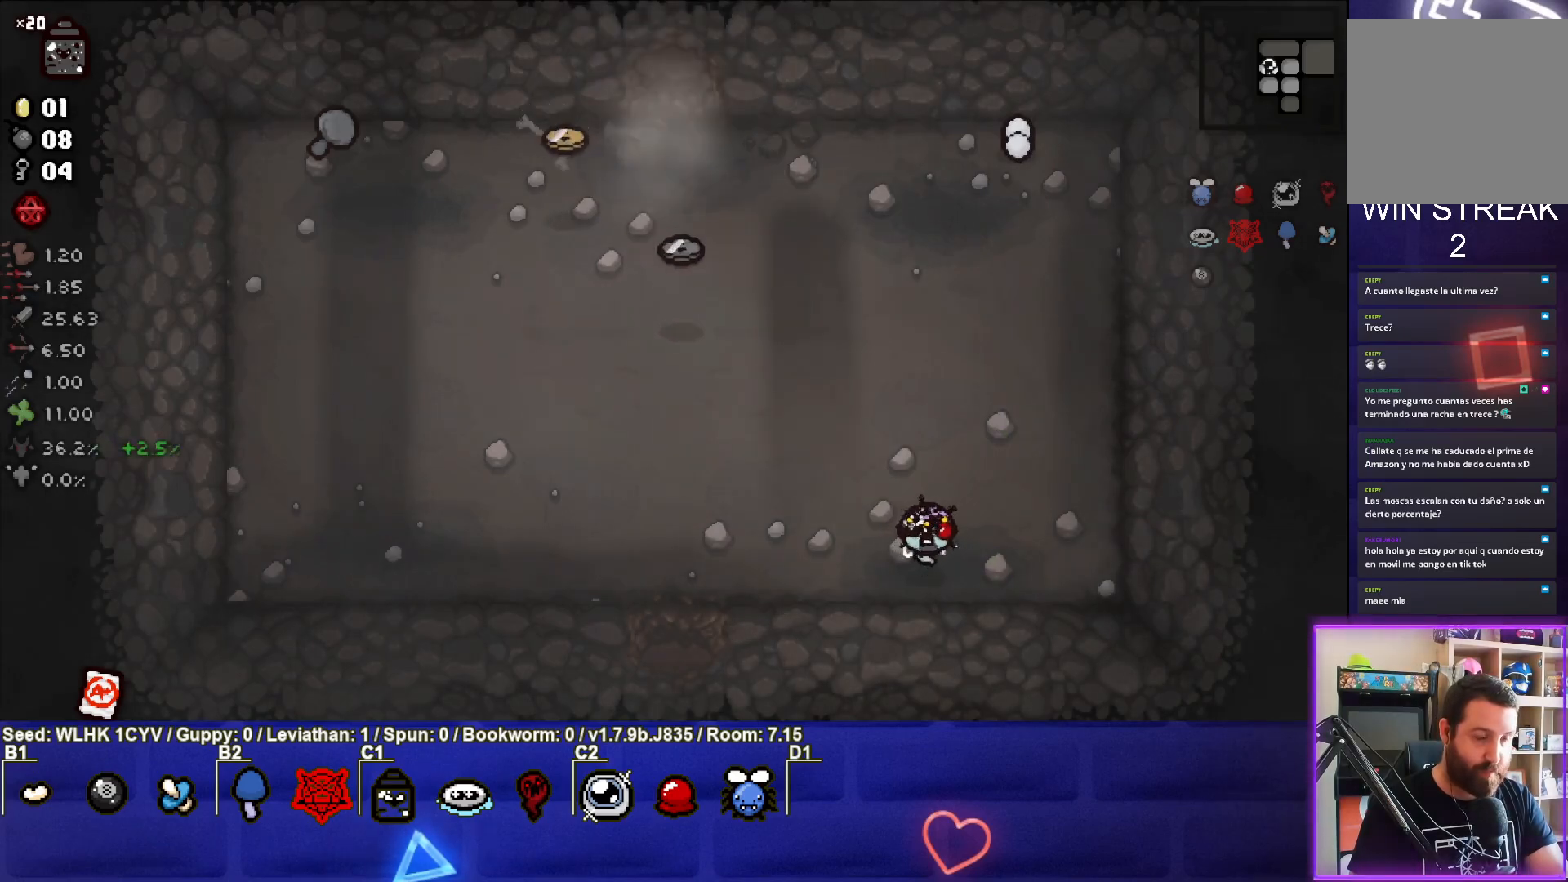
{"buttons": [], "left_stick": "center", "events": [[250, "left_stick", "left"], [450, "left_stick", "center"]]}
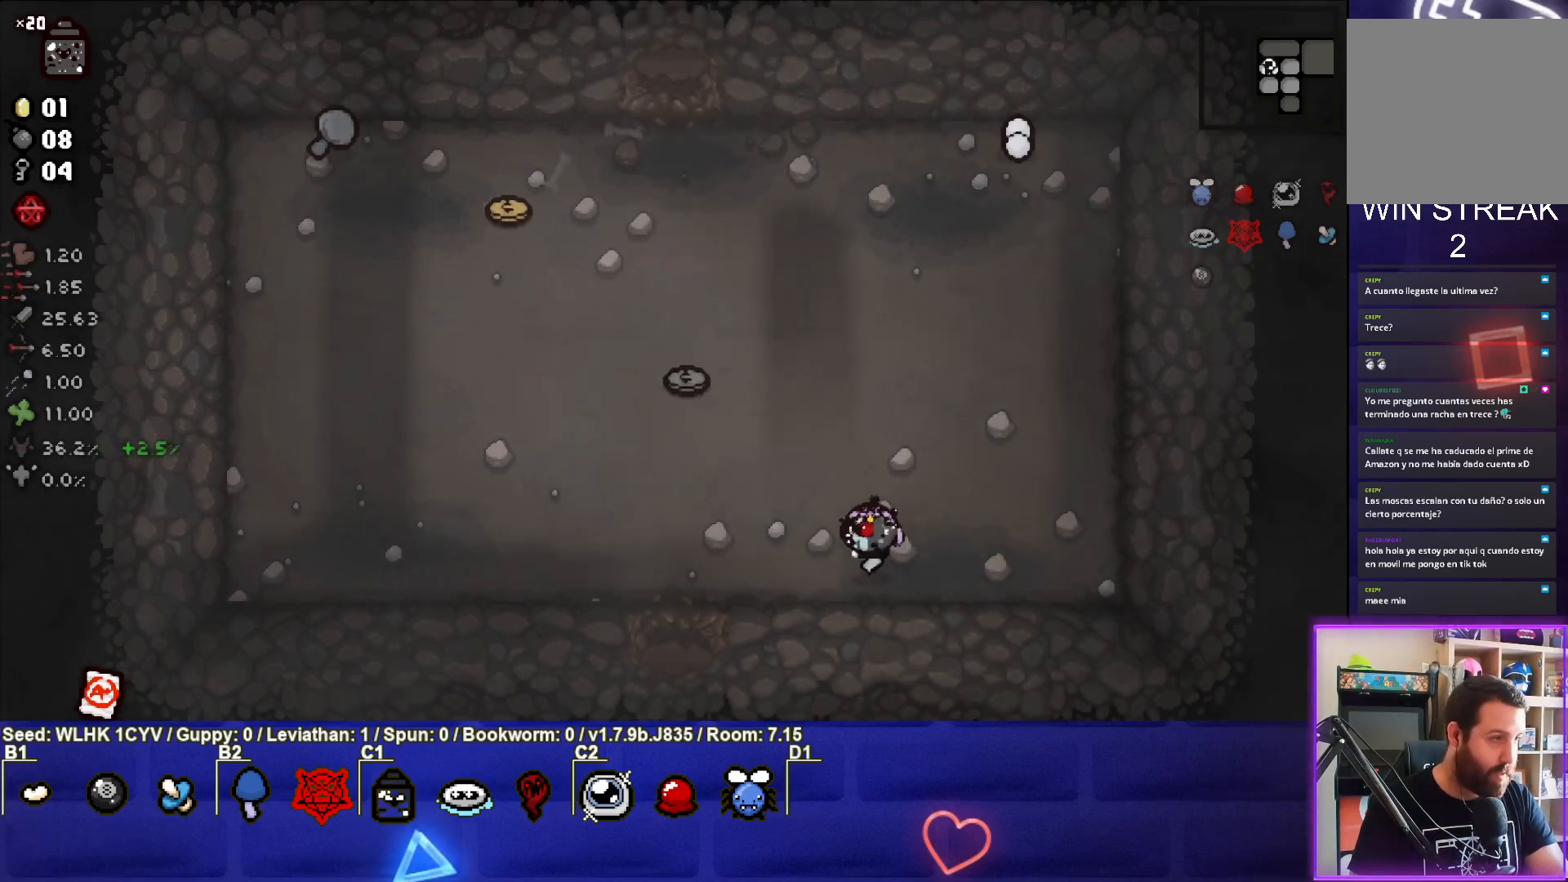
{"buttons": [], "left_stick": "center", "events": []}
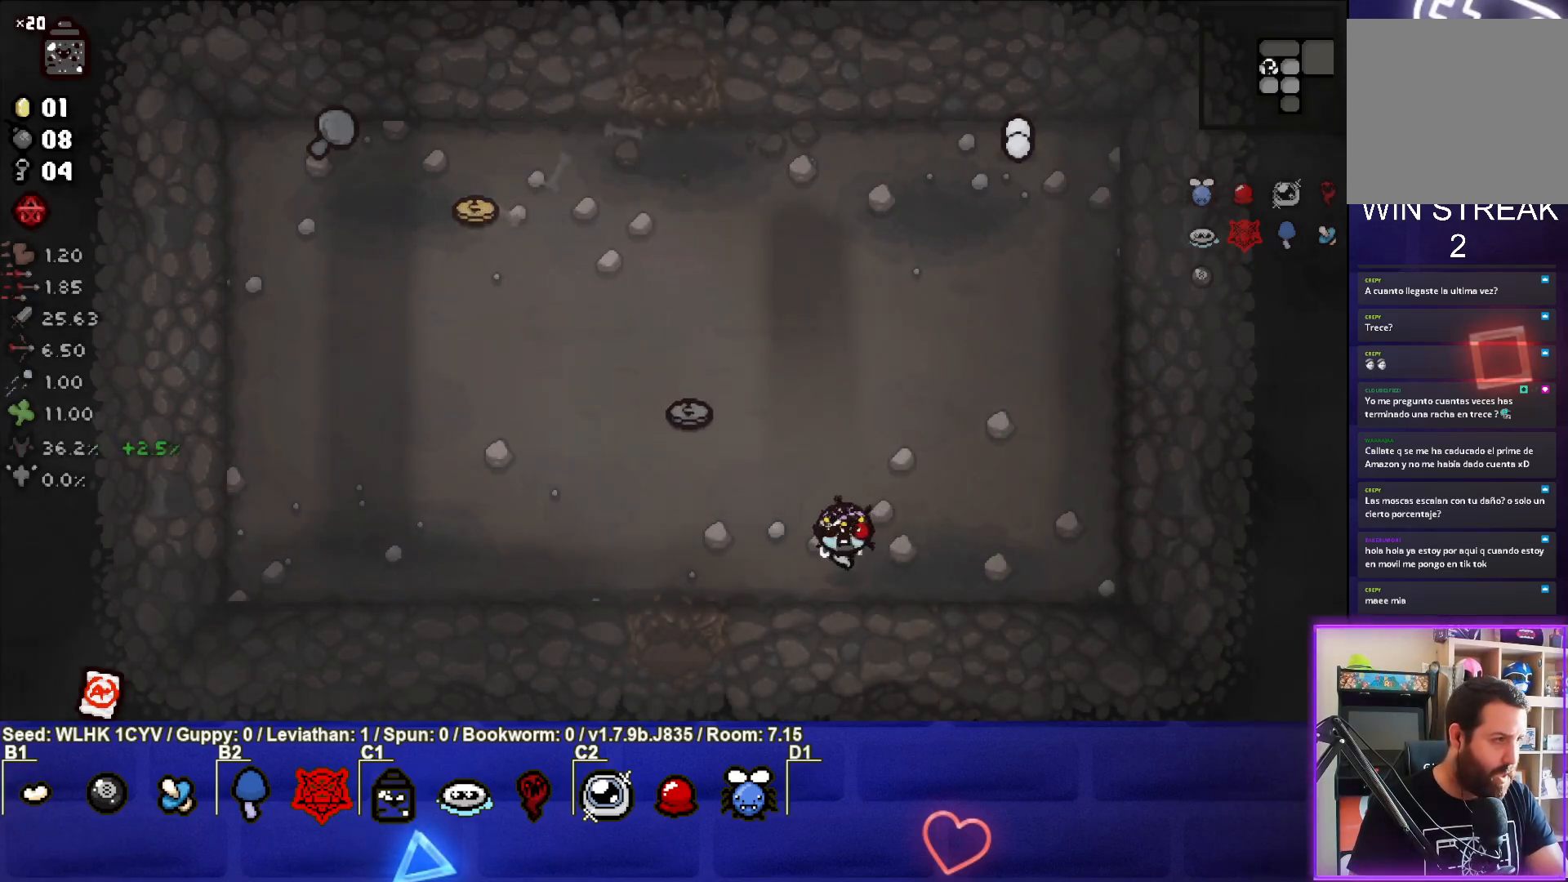
{"buttons": [], "left_stick": "up-left", "events": [[50, "left_stick", "up-left"], [217, "left_stick", "center"], [400, "left_stick", "up-left"]]}
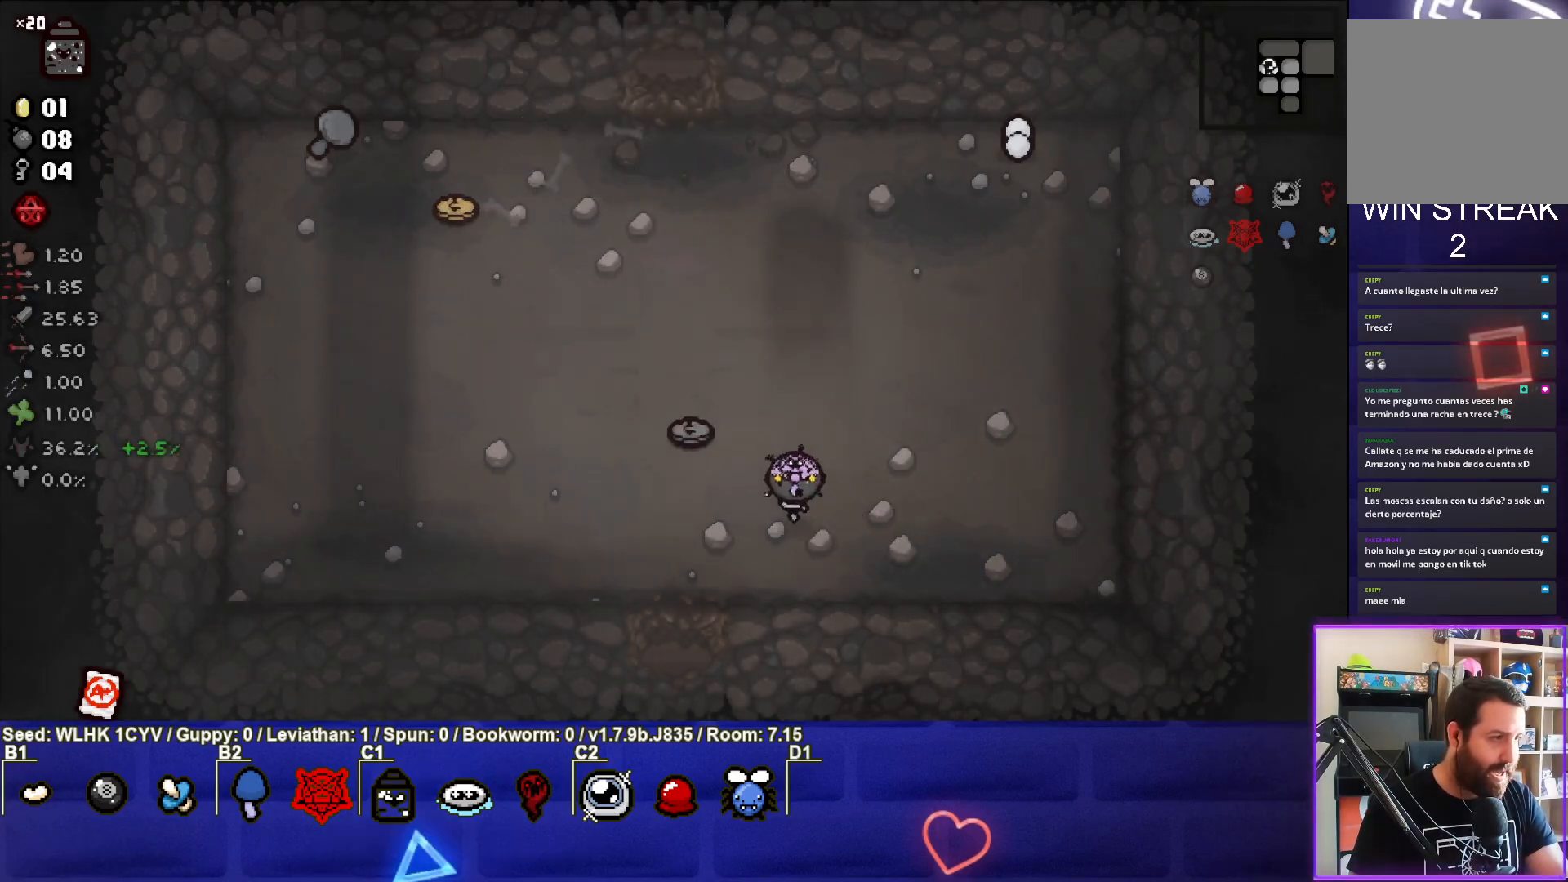
{"buttons": [], "left_stick": "center", "events": [[200, "left_stick", "center"]]}
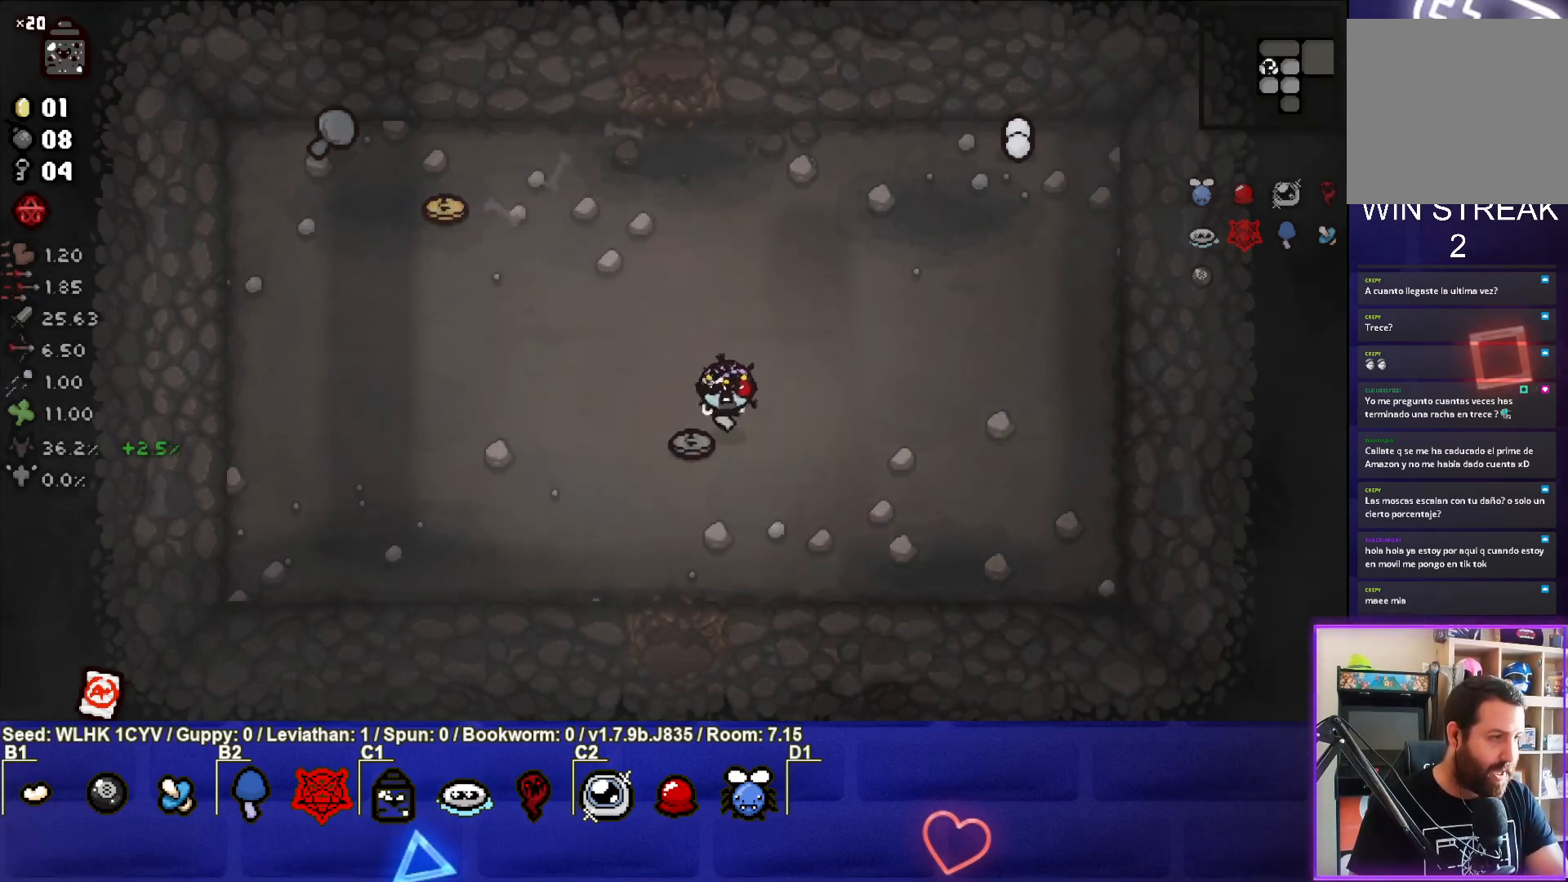
{"buttons": [], "left_stick": "left", "events": [[150, "left_stick", "down"], [417, "left_stick", "center"], [500, "left_stick", "left"]]}
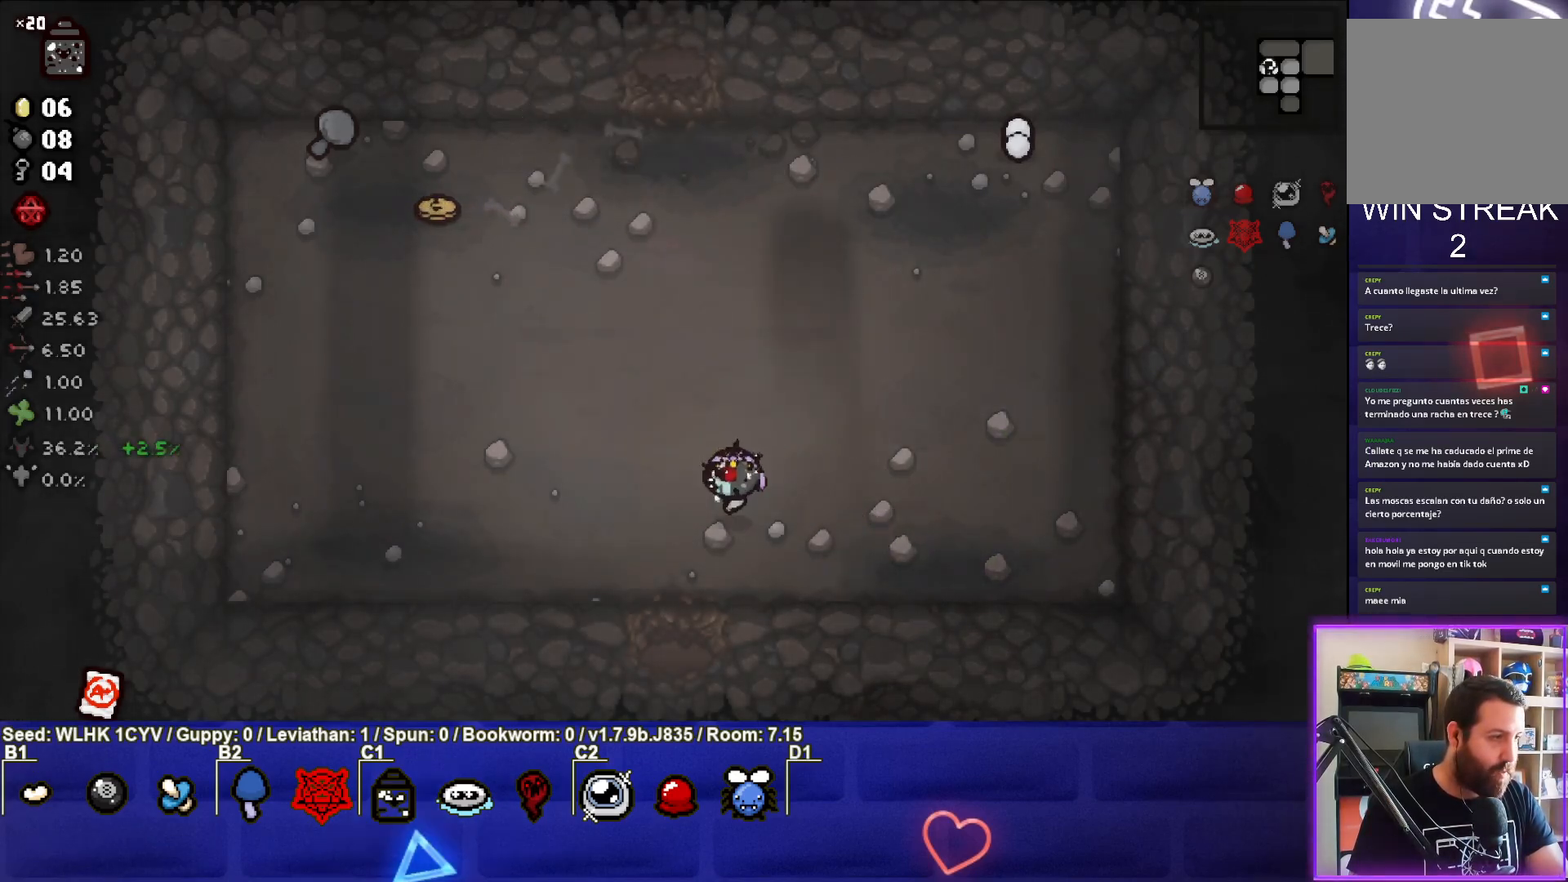
{"buttons": [], "left_stick": "center", "events": [[117, "left_stick", "up-left"], [367, "left_stick", "center"]]}
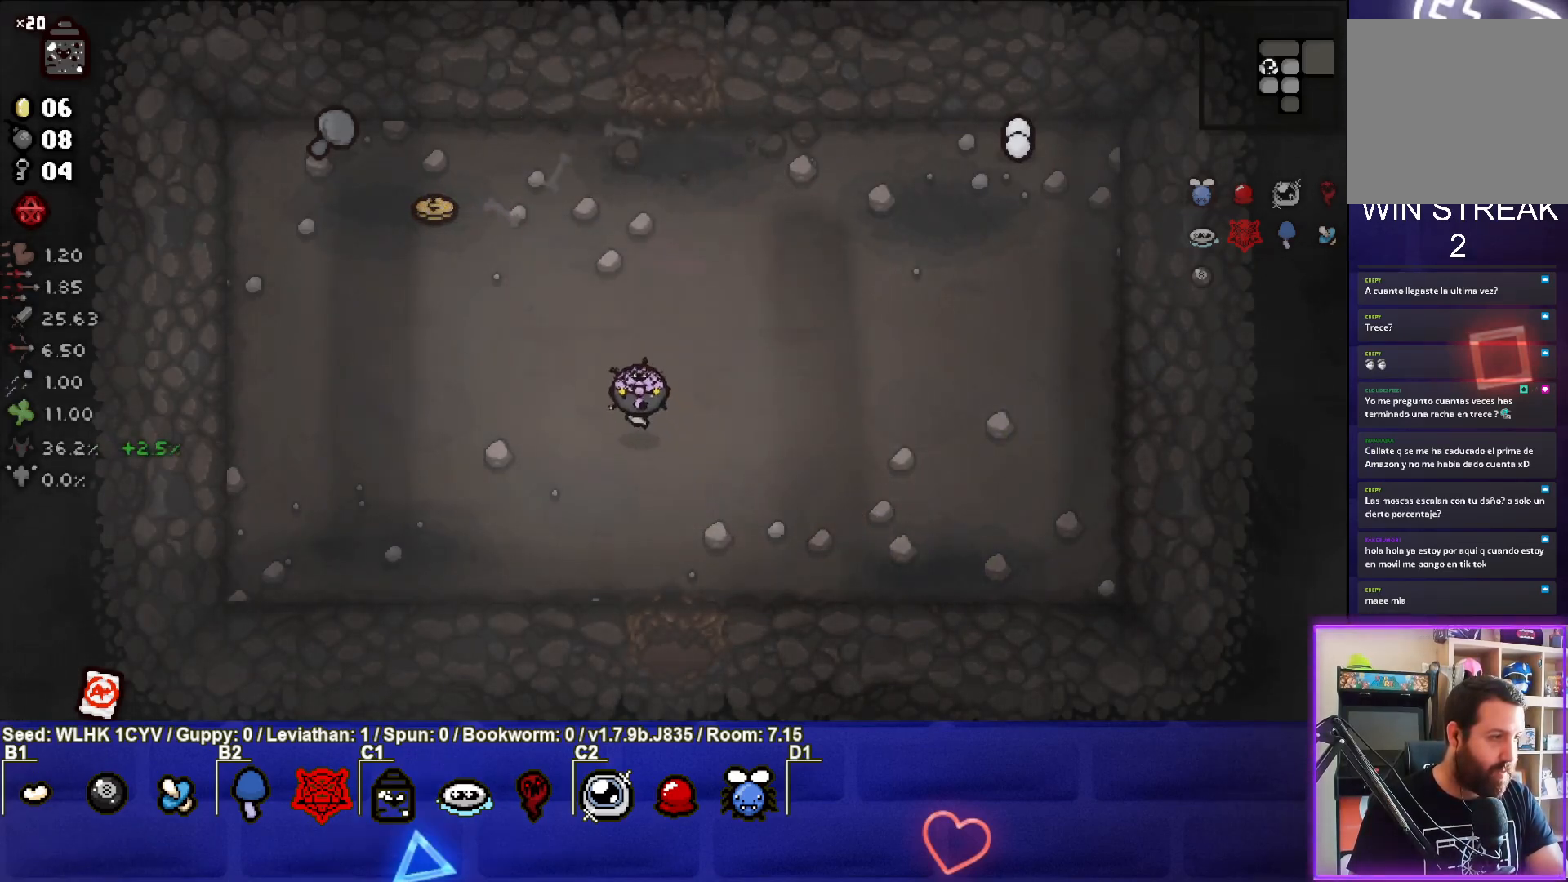
{"buttons": [], "left_stick": "up-left", "events": [[17, "left_stick", "up-left"], [250, "left_stick", "center"], [433, "left_stick", "up-left"]]}
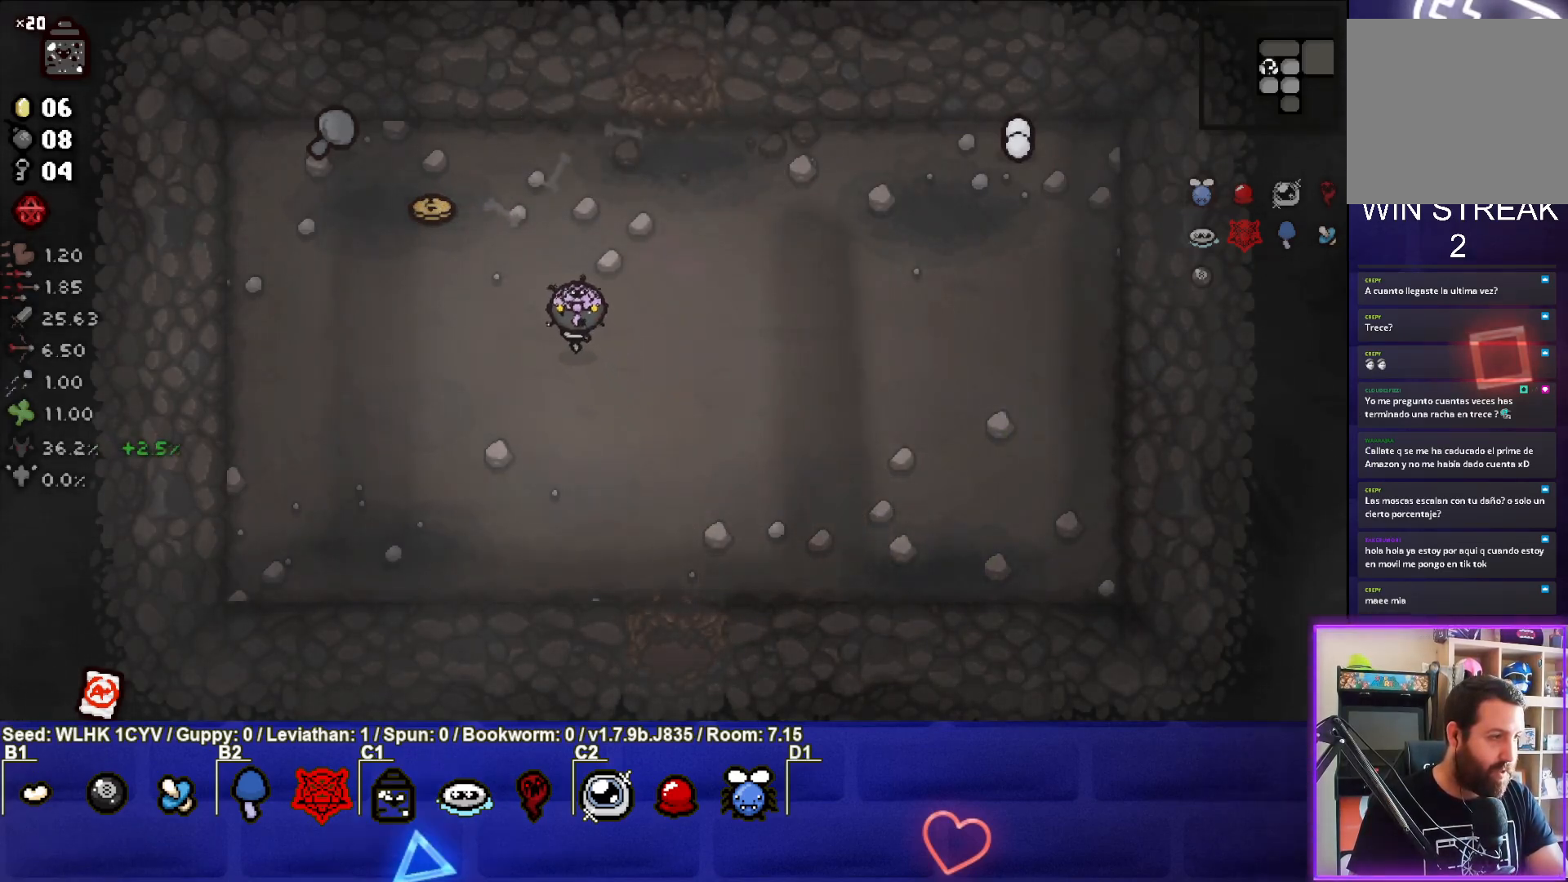
{"buttons": [], "left_stick": "center", "events": [[117, "left_stick", "center"], [233, "left_stick", "up-left"], [383, "left_stick", "center"]]}
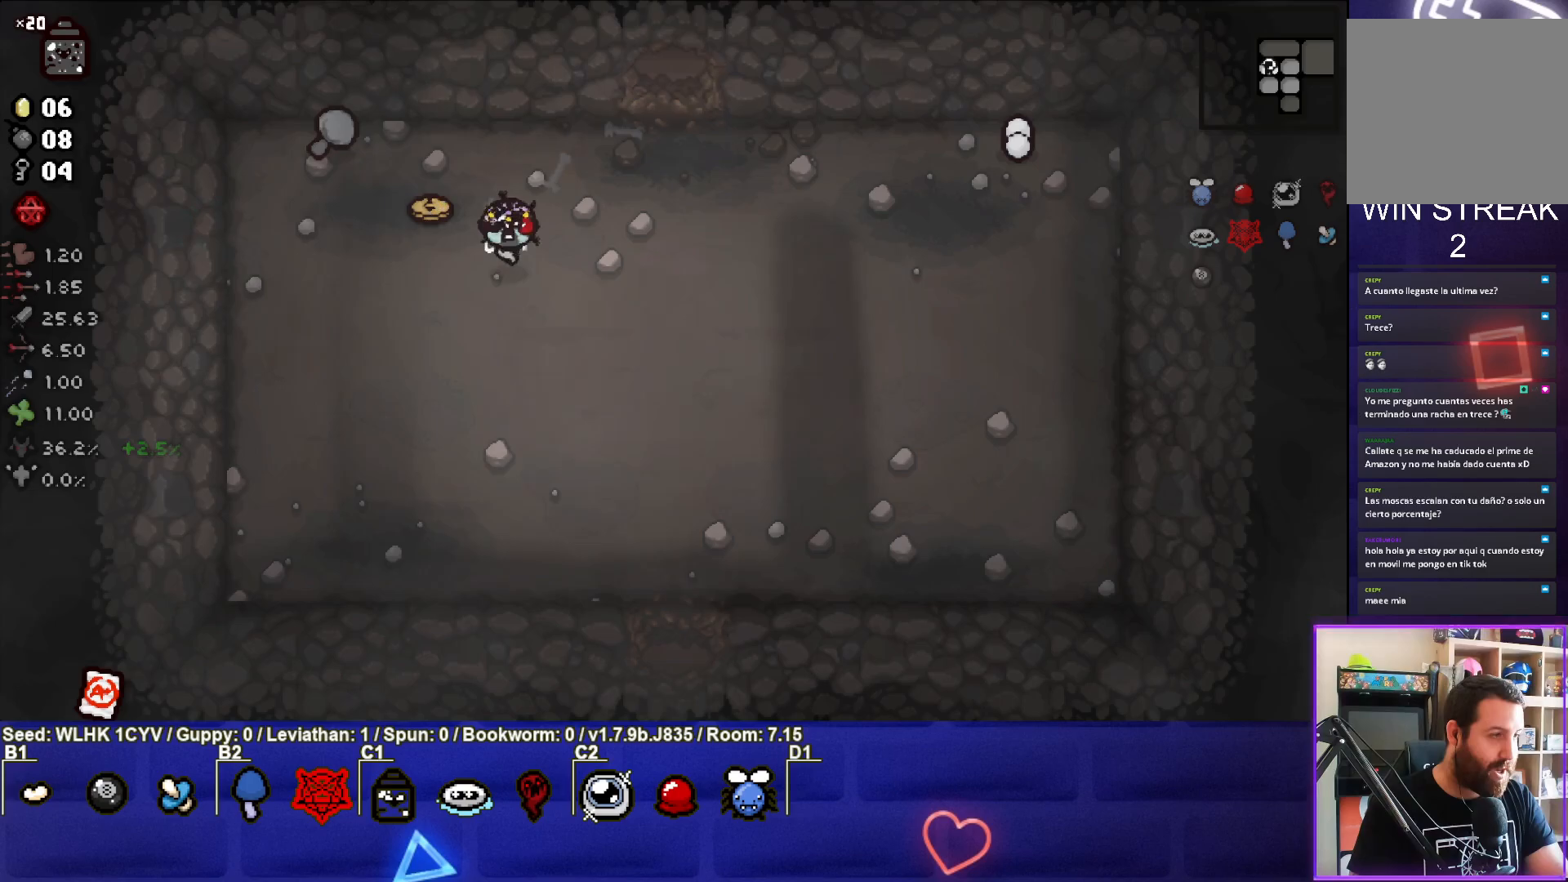
{"buttons": [], "left_stick": "center", "events": []}
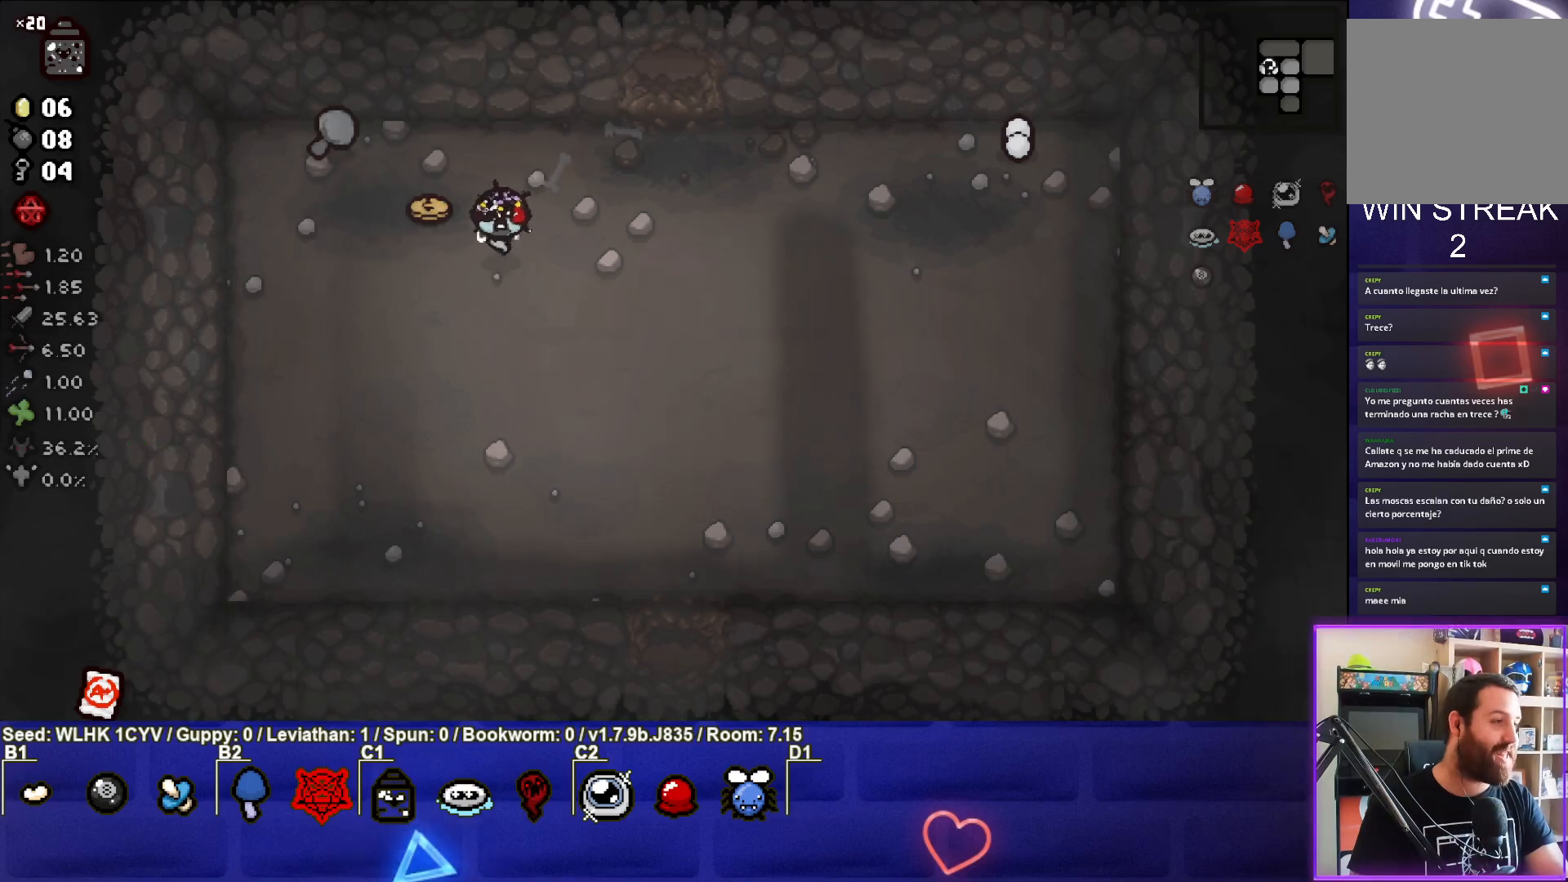
{"buttons": [], "left_stick": "center", "events": []}
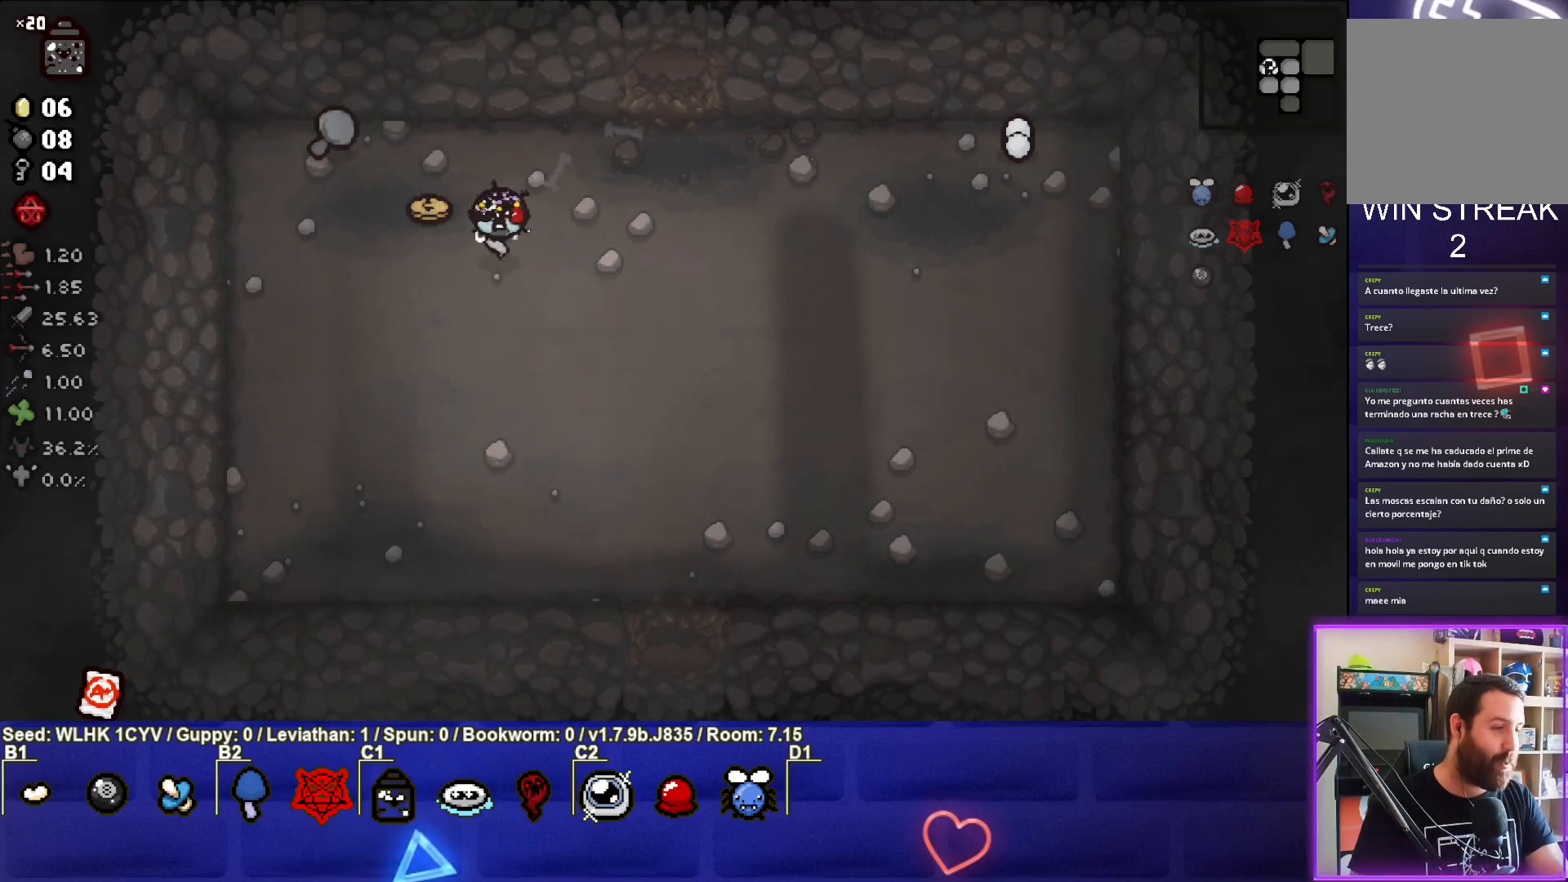
{"buttons": [], "left_stick": "down-right", "events": [[83, "left_stick", "up-left"], [267, "left_stick", "left"], [400, "left_stick", "down"], [450, "left_stick", "down-right"]]}
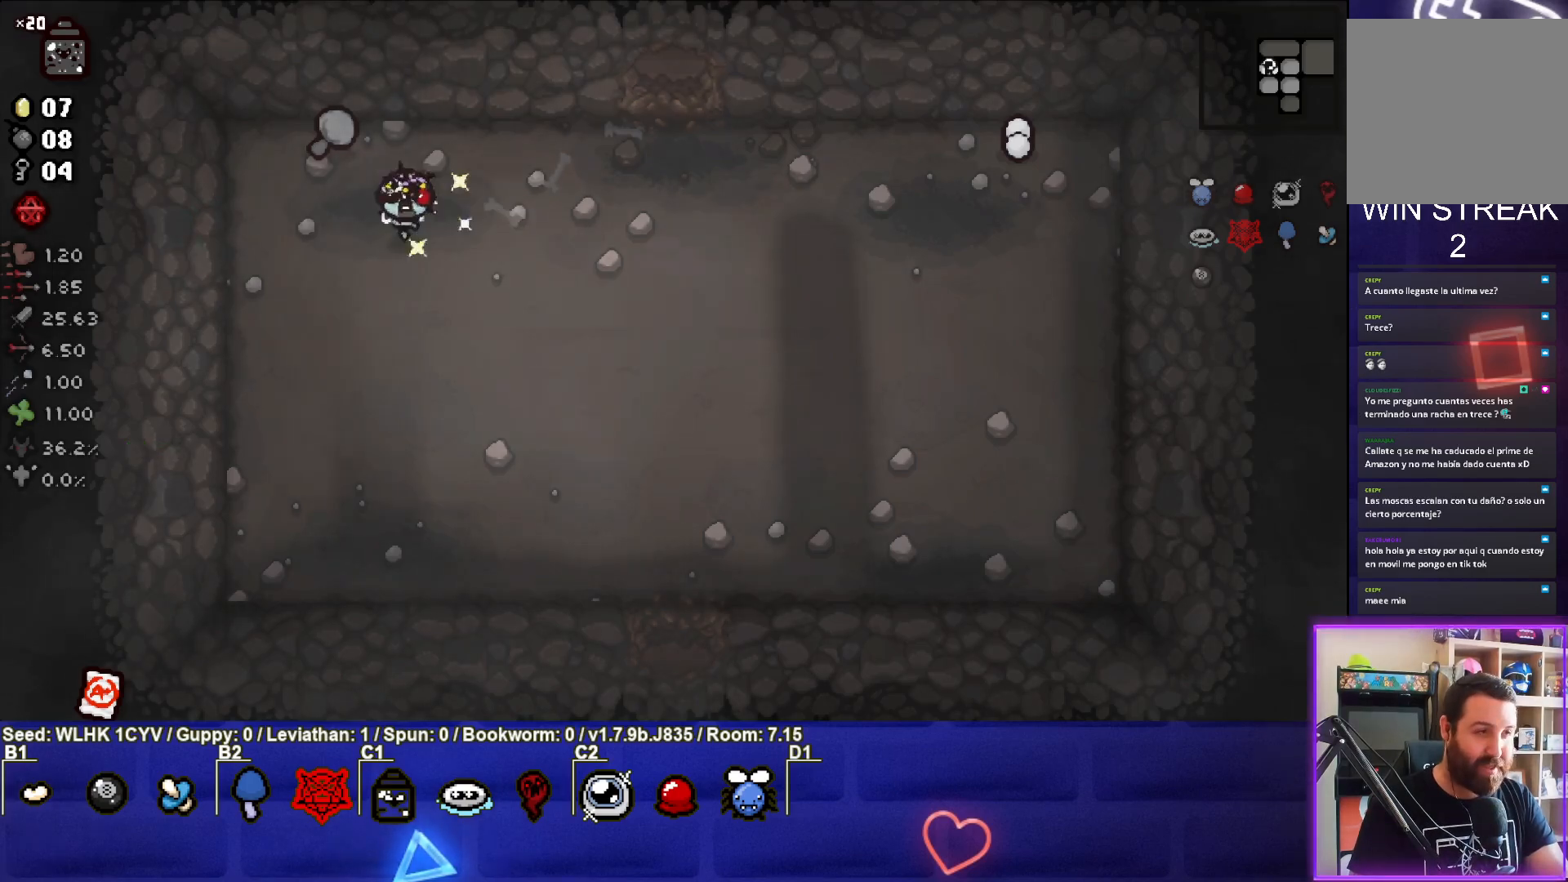
{"buttons": [], "left_stick": "center", "events": [[167, "left_stick", "right"], [417, "left_stick", "center"]]}